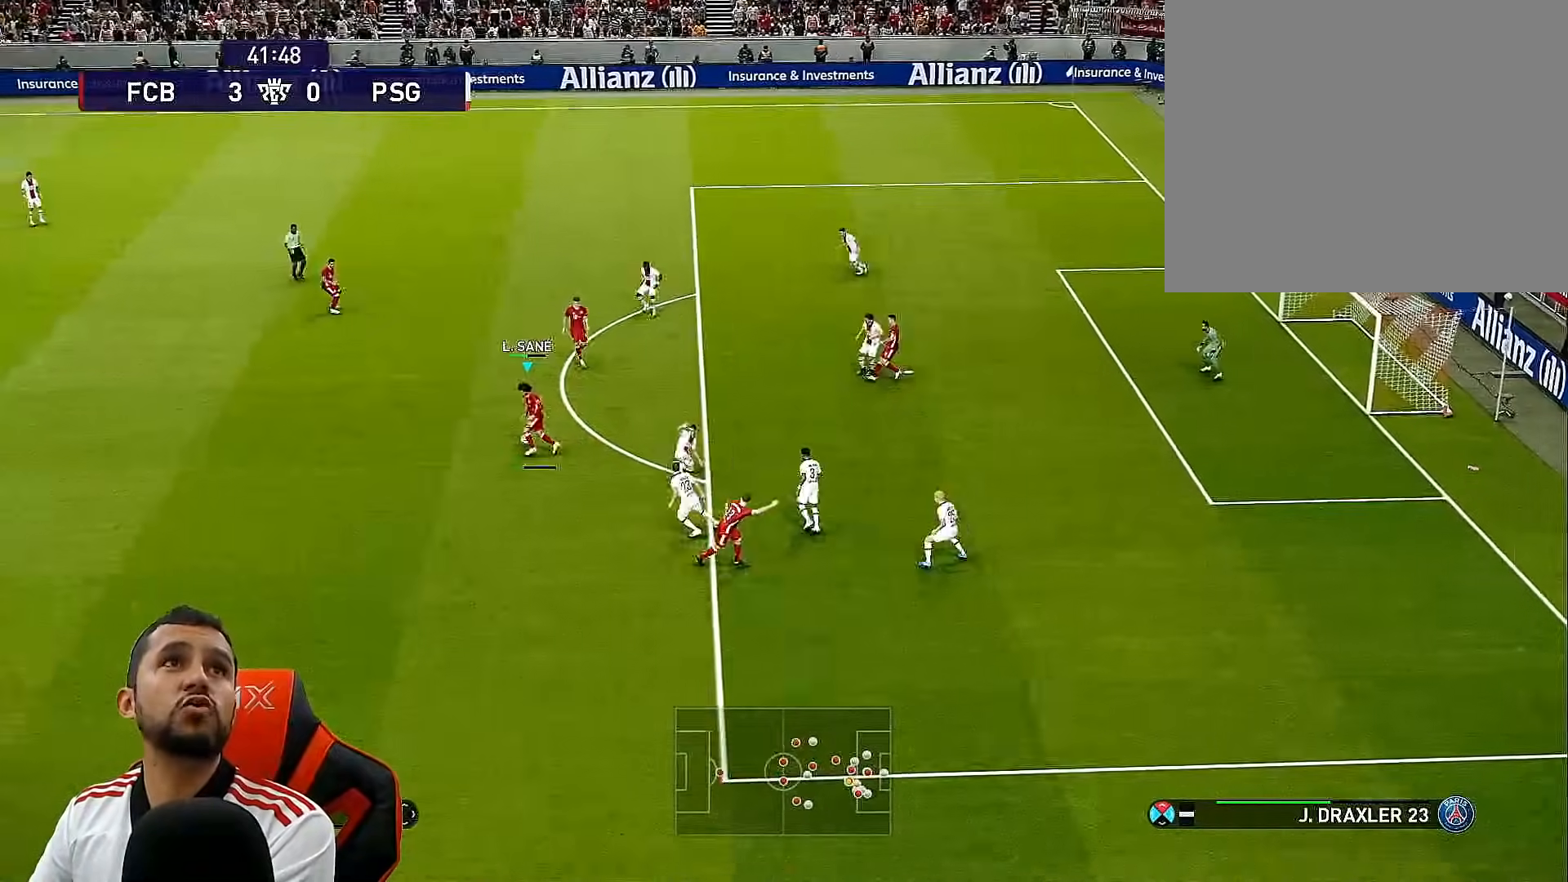
Gameplay with a controller (PlayStation layout); each line is a JSON object with the inputs held at the frame after it. "events" lists button and stick changes between this image and that frame as [ms after this image, input, new state], when the widget could be followed in between.
{"buttons": [], "left_stick": "center", "right_stick": "center", "events": [[233, "DPAD_LEFT", "up"], [250, "DPAD_UP", "up"]]}
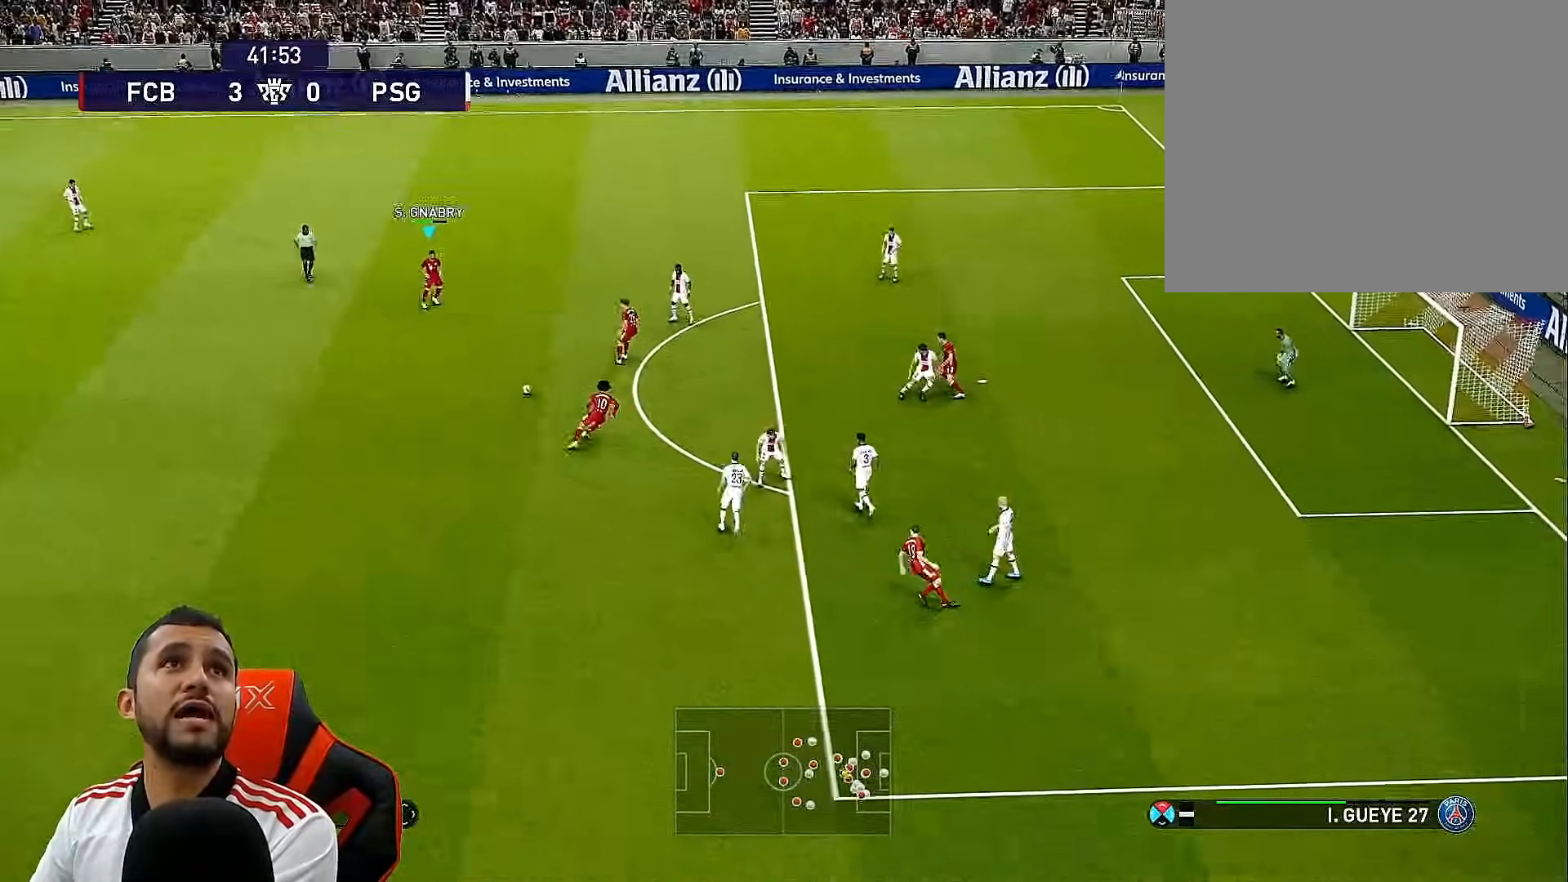
{"buttons": ["DPAD_DOWN"], "left_stick": "center", "right_stick": "center", "events": [[83, "DPAD_DOWN", "down"]]}
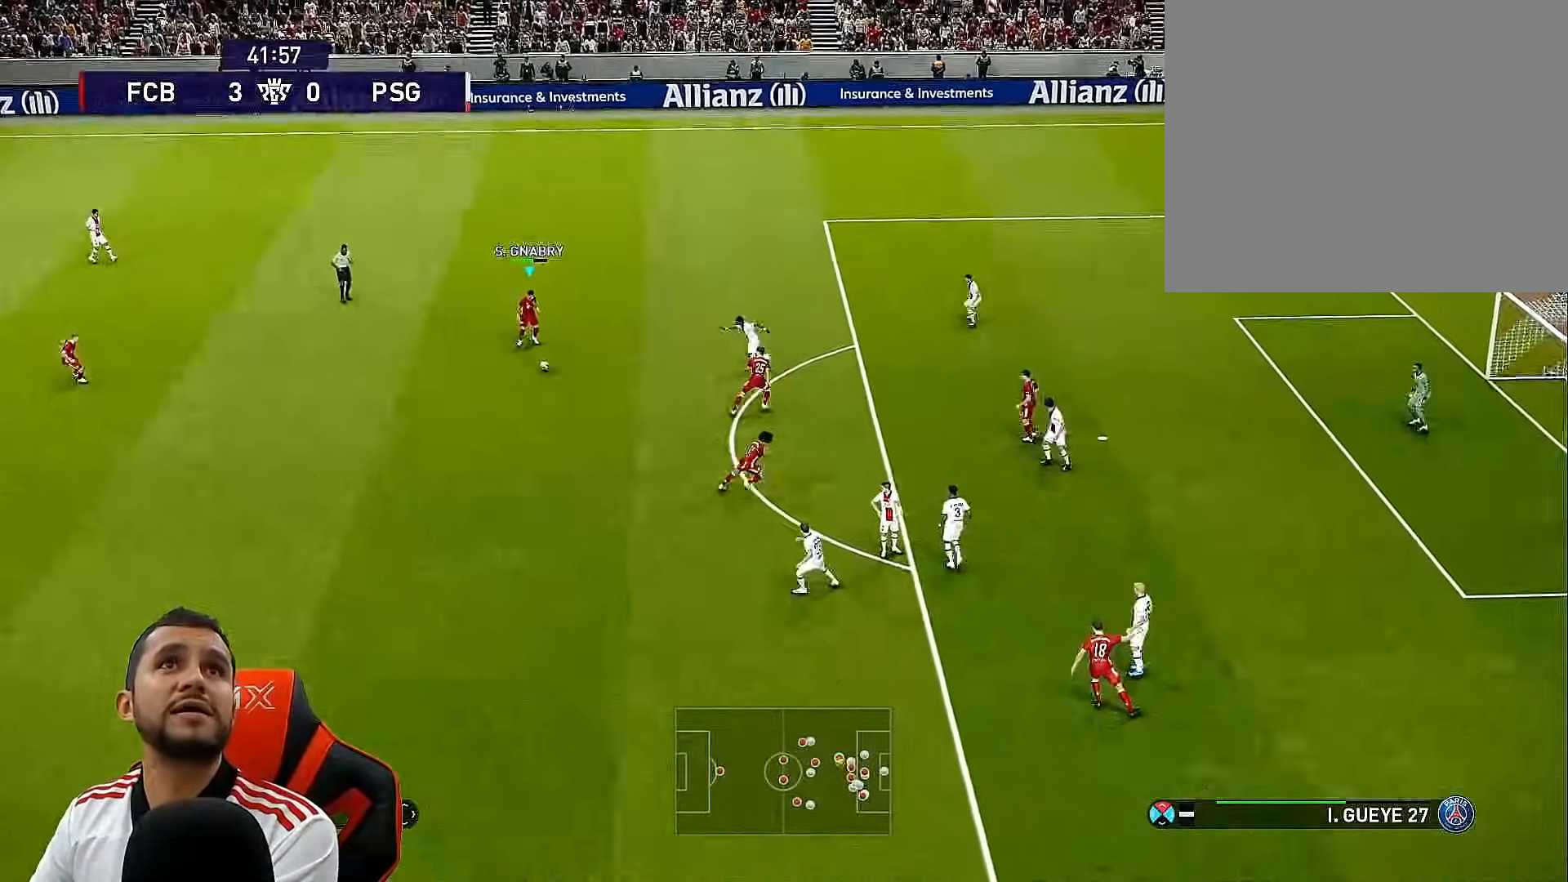
{"buttons": ["DPAD_DOWN"], "left_stick": "center", "right_stick": "center", "events": []}
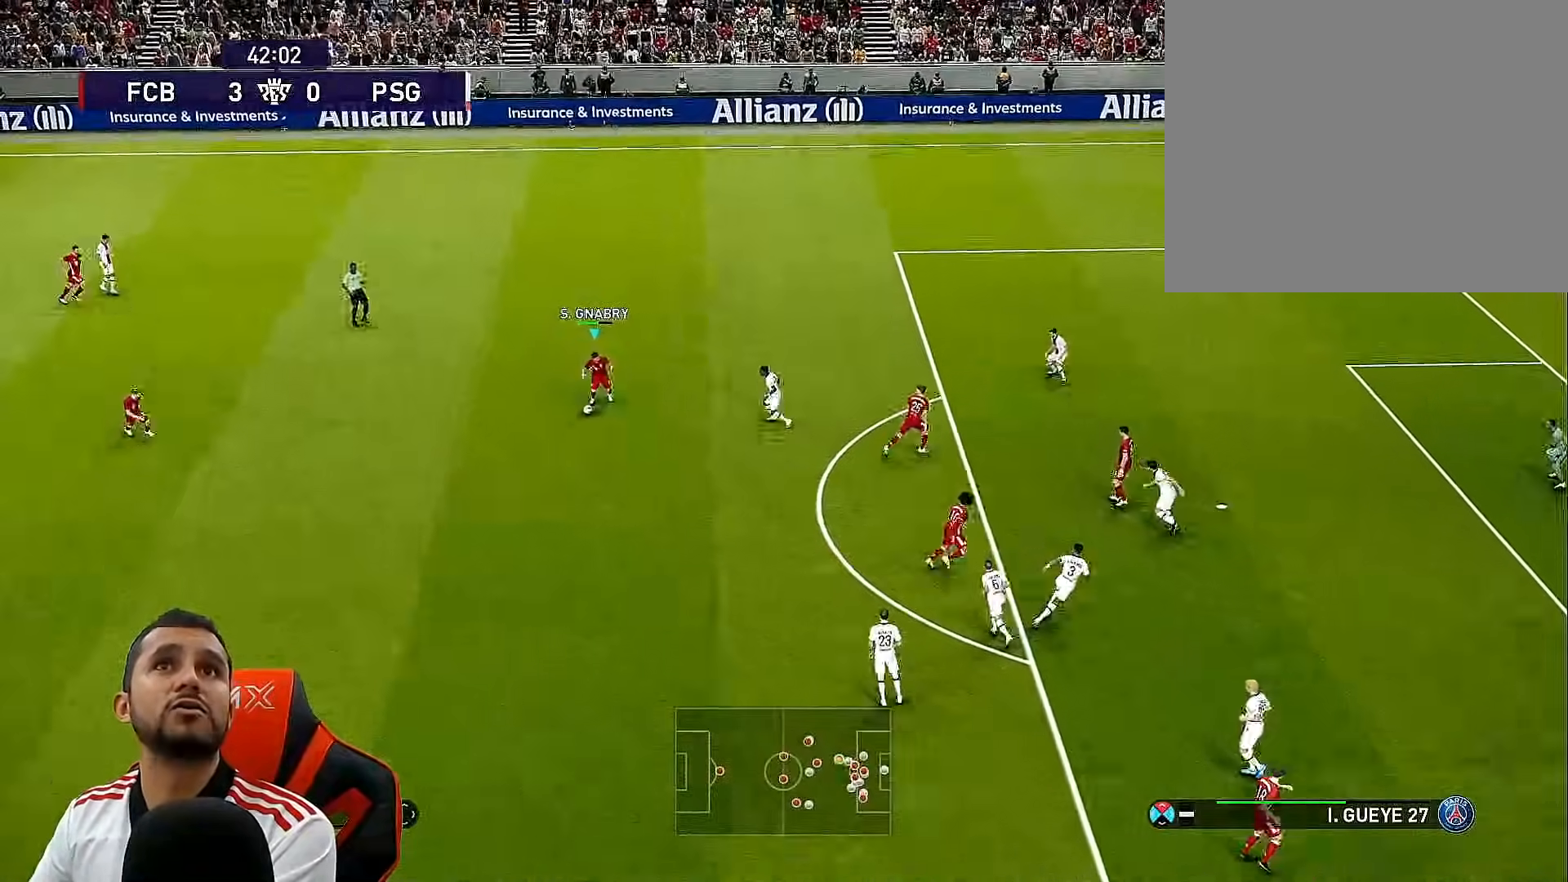
{"buttons": ["R1", "DPAD_DOWN", "DPAD_RIGHT"], "left_stick": "center", "right_stick": "center", "events": [[17, "DPAD_RIGHT", "down"], [17, "L1", "down"], [50, "TRIANGLE", "down"], [150, "TRIANGLE", "up"], [167, "L1", "up"], [300, "R1", "down"]]}
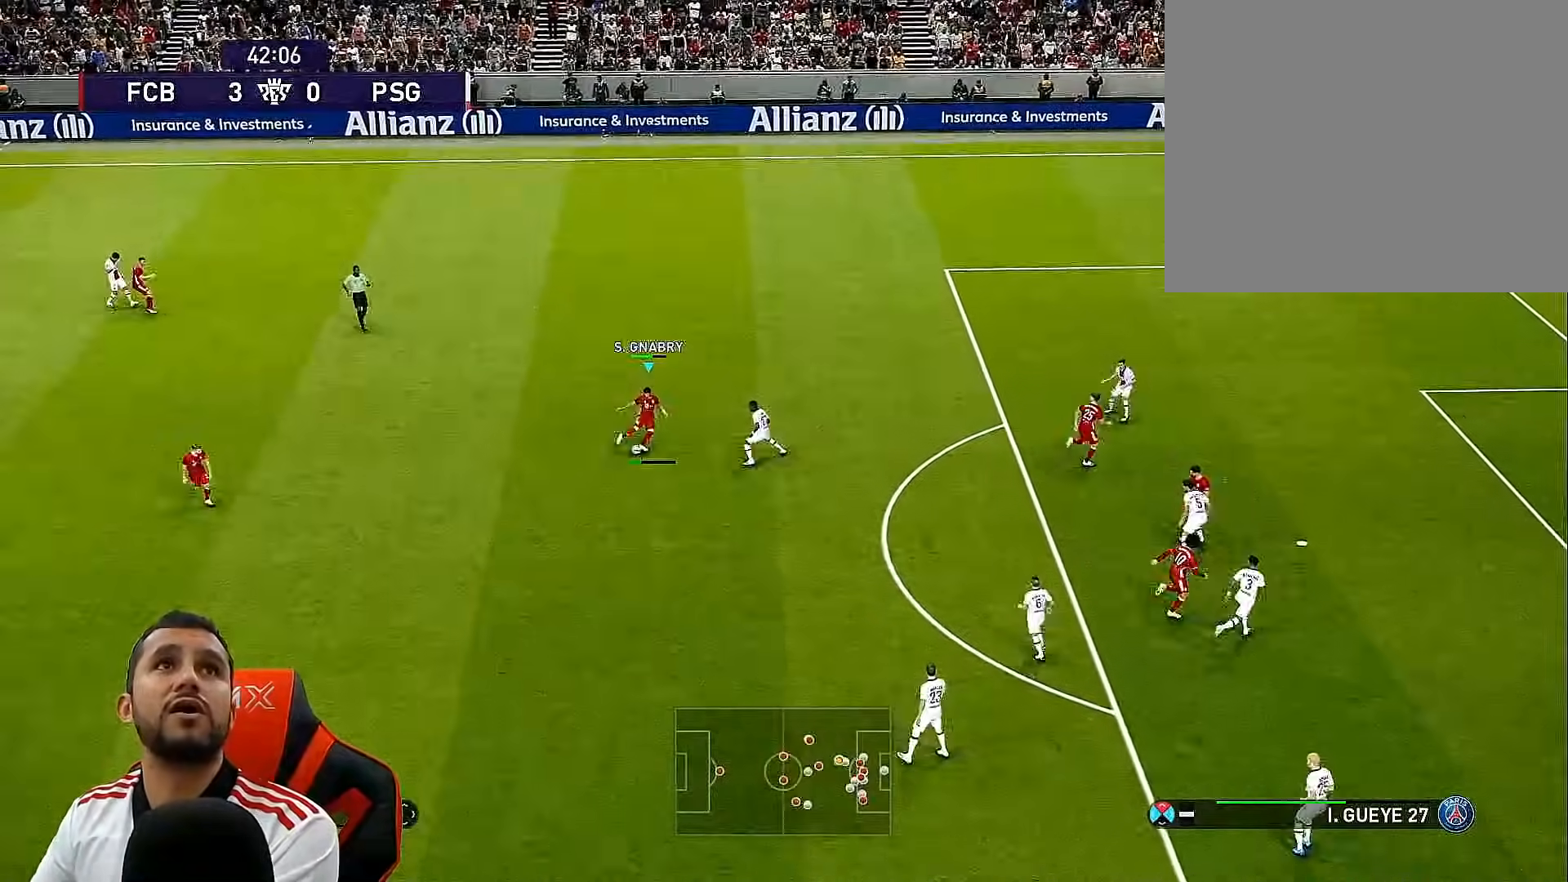
{"buttons": ["R1", "DPAD_RIGHT"], "left_stick": "center", "right_stick": "center", "events": [[150, "DPAD_DOWN", "up"]]}
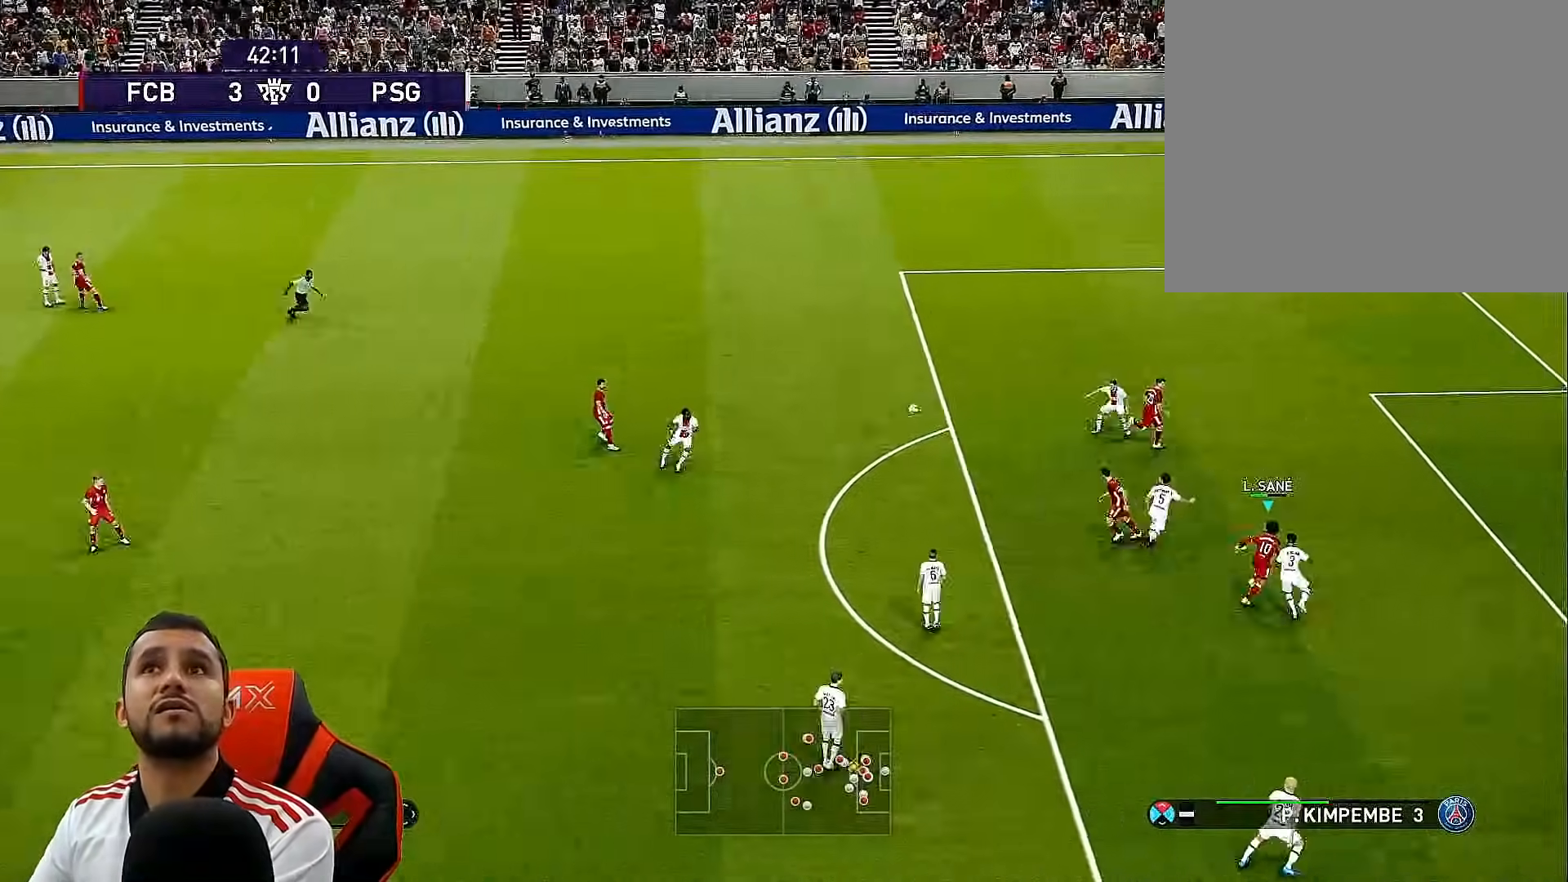
{"buttons": ["DPAD_UP", "DPAD_RIGHT"], "left_stick": "center", "right_stick": "center", "events": [[83, "R1", "up"], [117, "DPAD_UP", "down"], [150, "TRIANGLE", "down"], [167, "DPAD_RIGHT", "up"], [217, "TRIANGLE", "up"], [267, "DPAD_RIGHT", "down"]]}
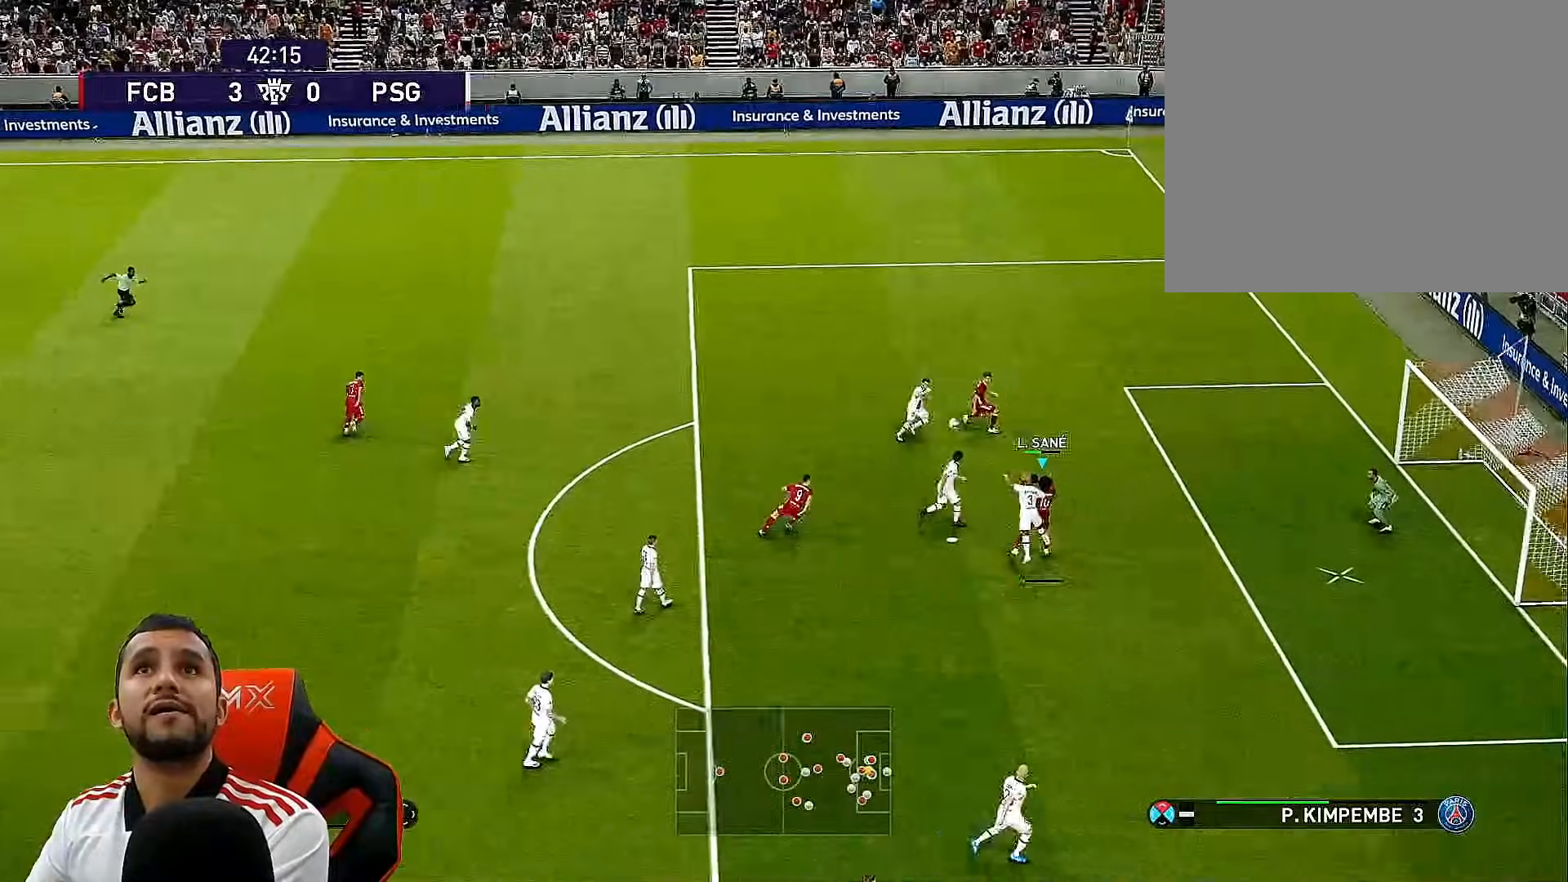
{"buttons": ["DPAD_DOWN", "DPAD_RIGHT"], "left_stick": "center", "right_stick": "center", "events": [[250, "DPAD_UP", "up"], [300, "DPAD_RIGHT", "up"], [400, "DPAD_DOWN", "down"], [400, "DPAD_RIGHT", "down"]]}
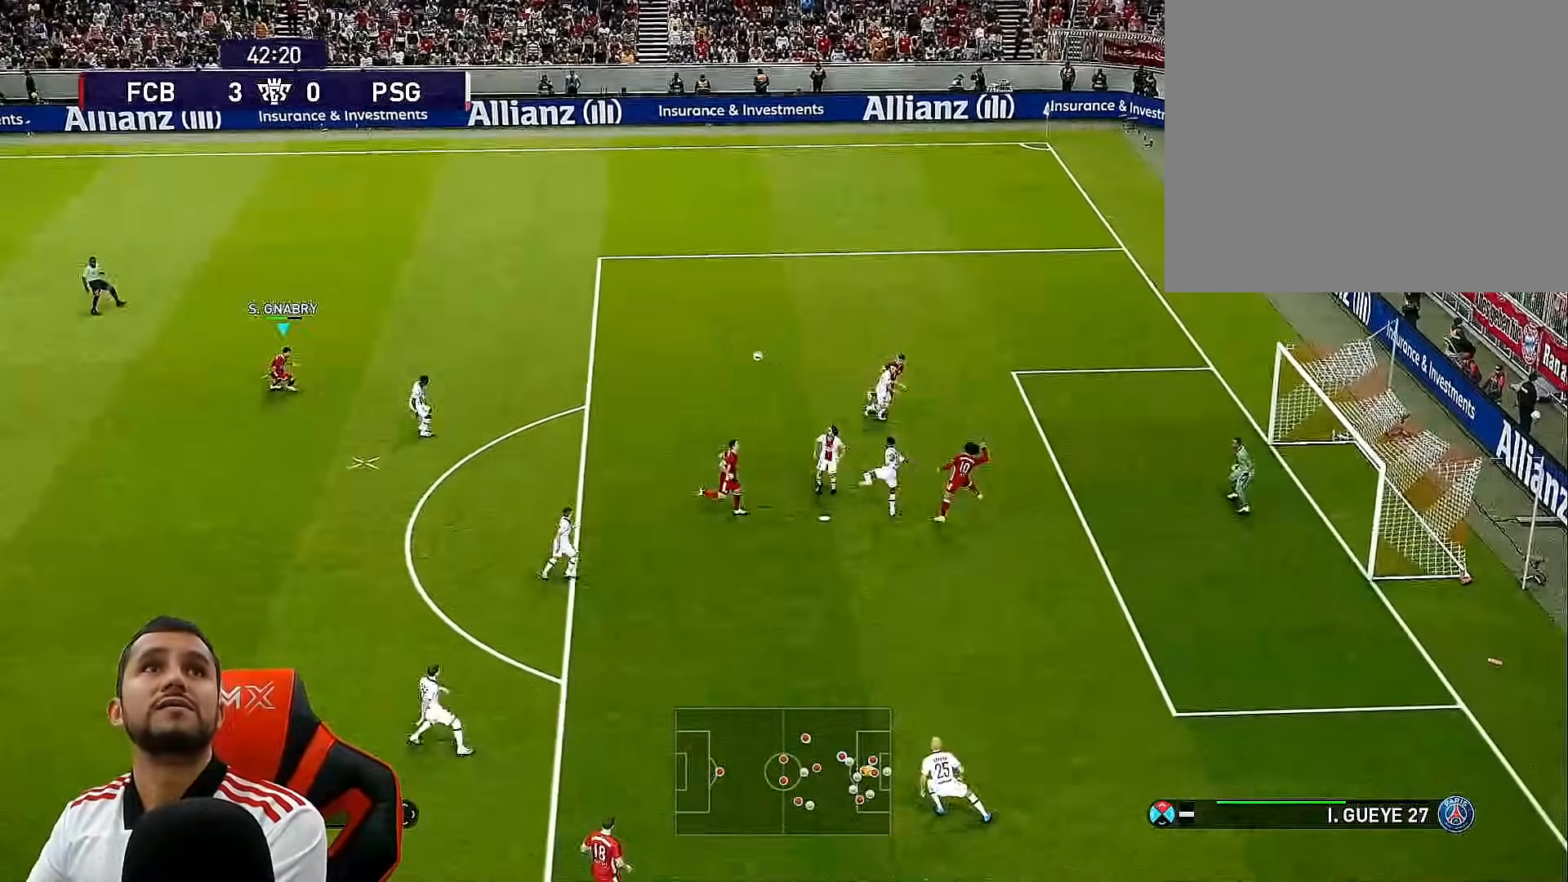
{"buttons": ["SQUARE", "R1", "R2", "DPAD_DOWN"], "left_stick": "center", "right_stick": "center", "events": [[50, "DPAD_DOWN", "up"], [50, "R1", "down"], [117, "DPAD_DOWN", "down"], [350, "R2", "down"], [383, "SQUARE", "down"], [450, "DPAD_RIGHT", "up"]]}
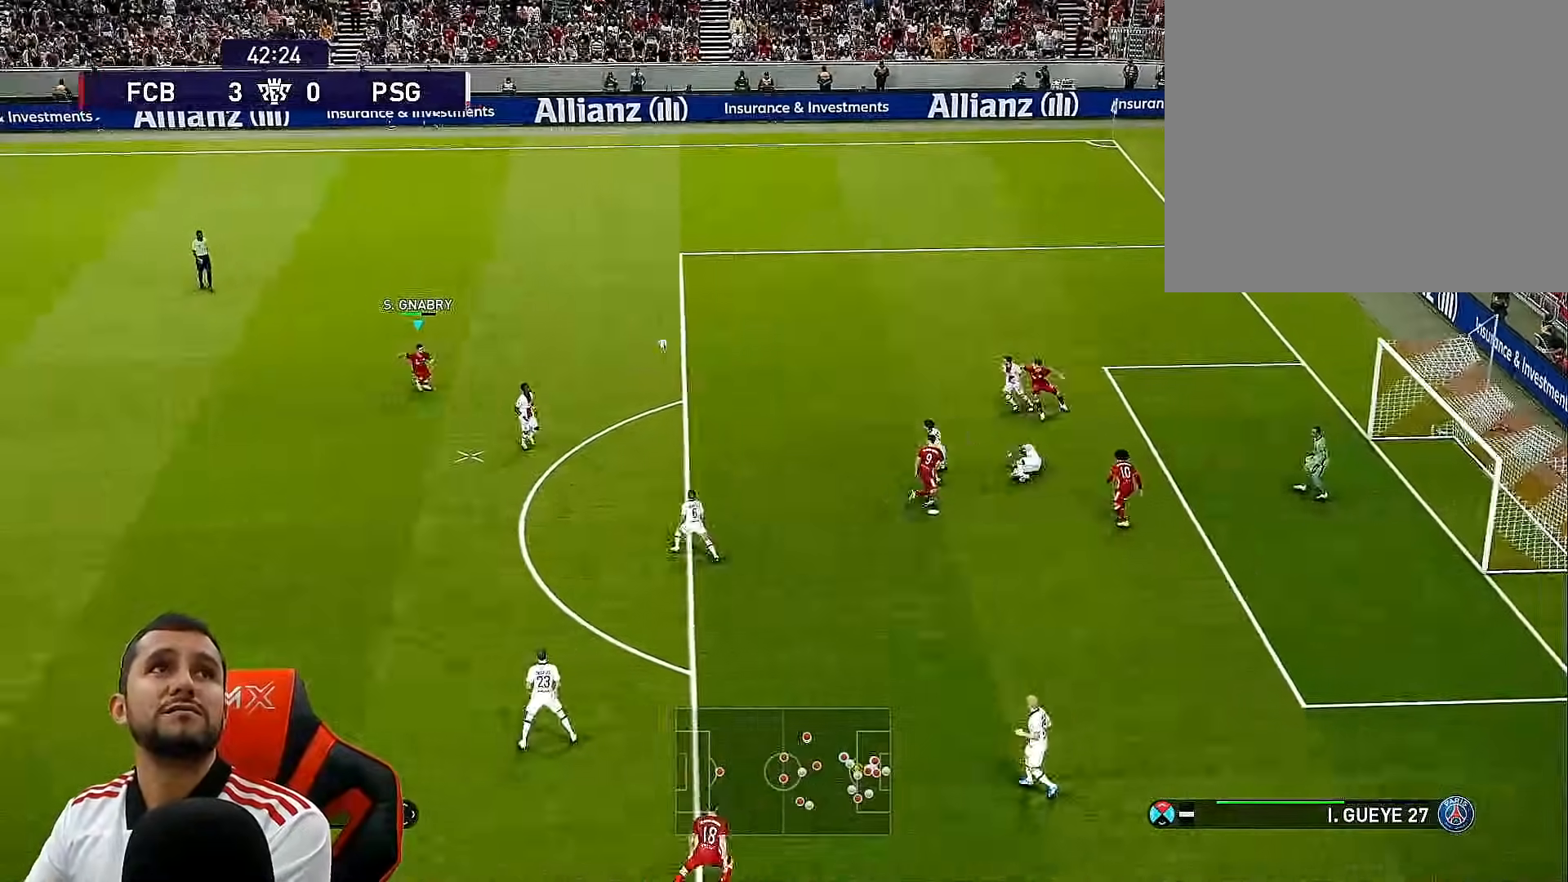
{"buttons": ["CROSS", "R1", "DPAD_DOWN", "DPAD_LEFT"], "left_stick": "center", "right_stick": "center", "events": [[167, "R2", "up"], [250, "DPAD_LEFT", "down"], [450, "CROSS", "down"], [483, "SQUARE", "up"]]}
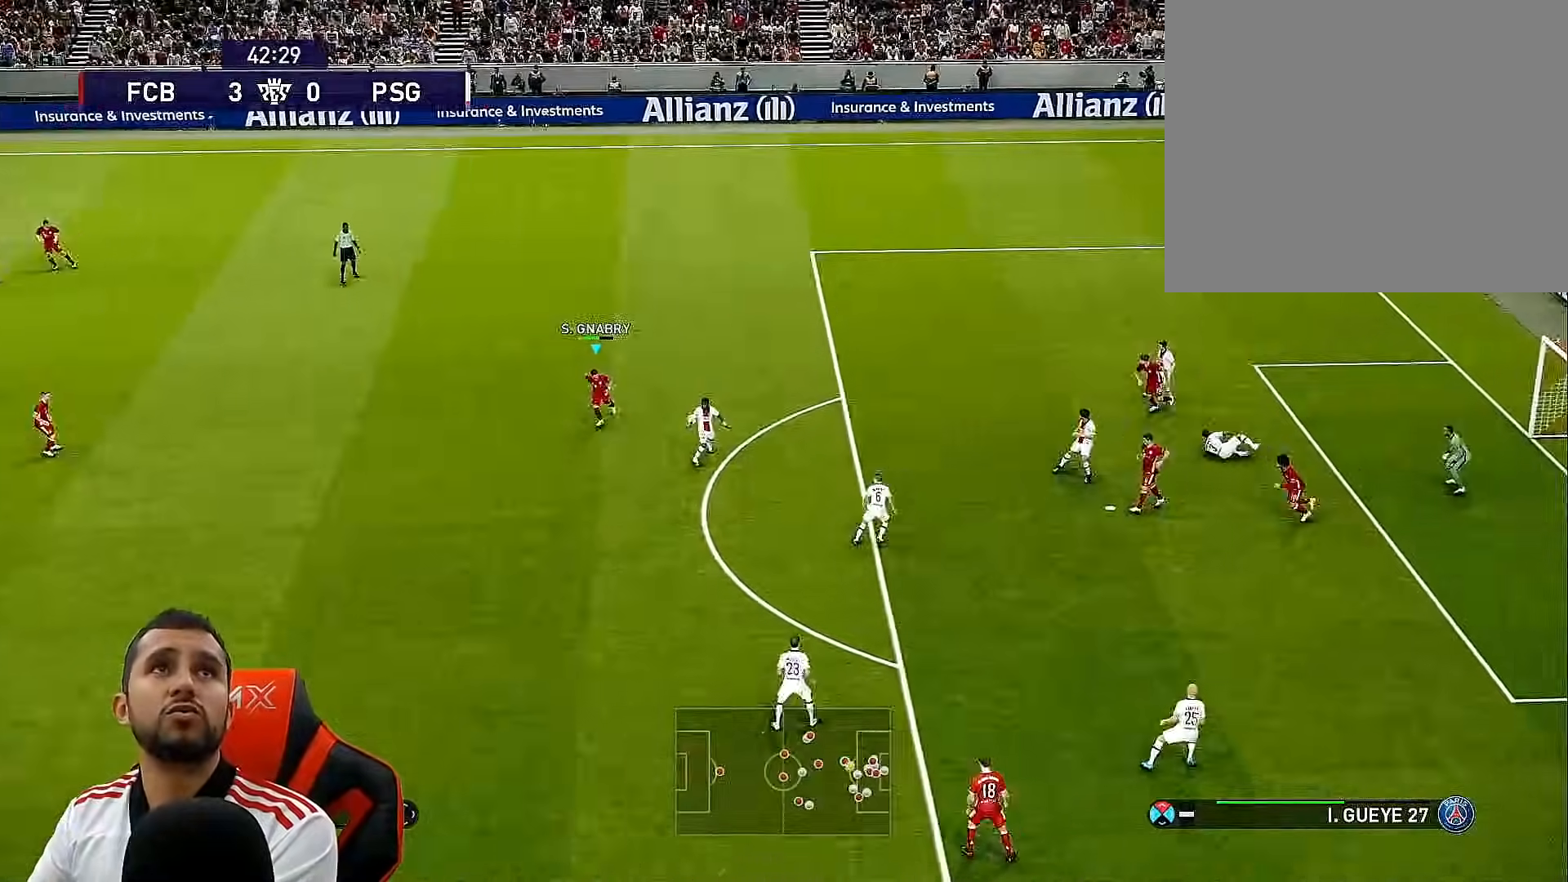
{"buttons": ["CROSS", "R1", "DPAD_DOWN"], "left_stick": "center", "right_stick": "center", "events": [[350, "DPAD_LEFT", "up"]]}
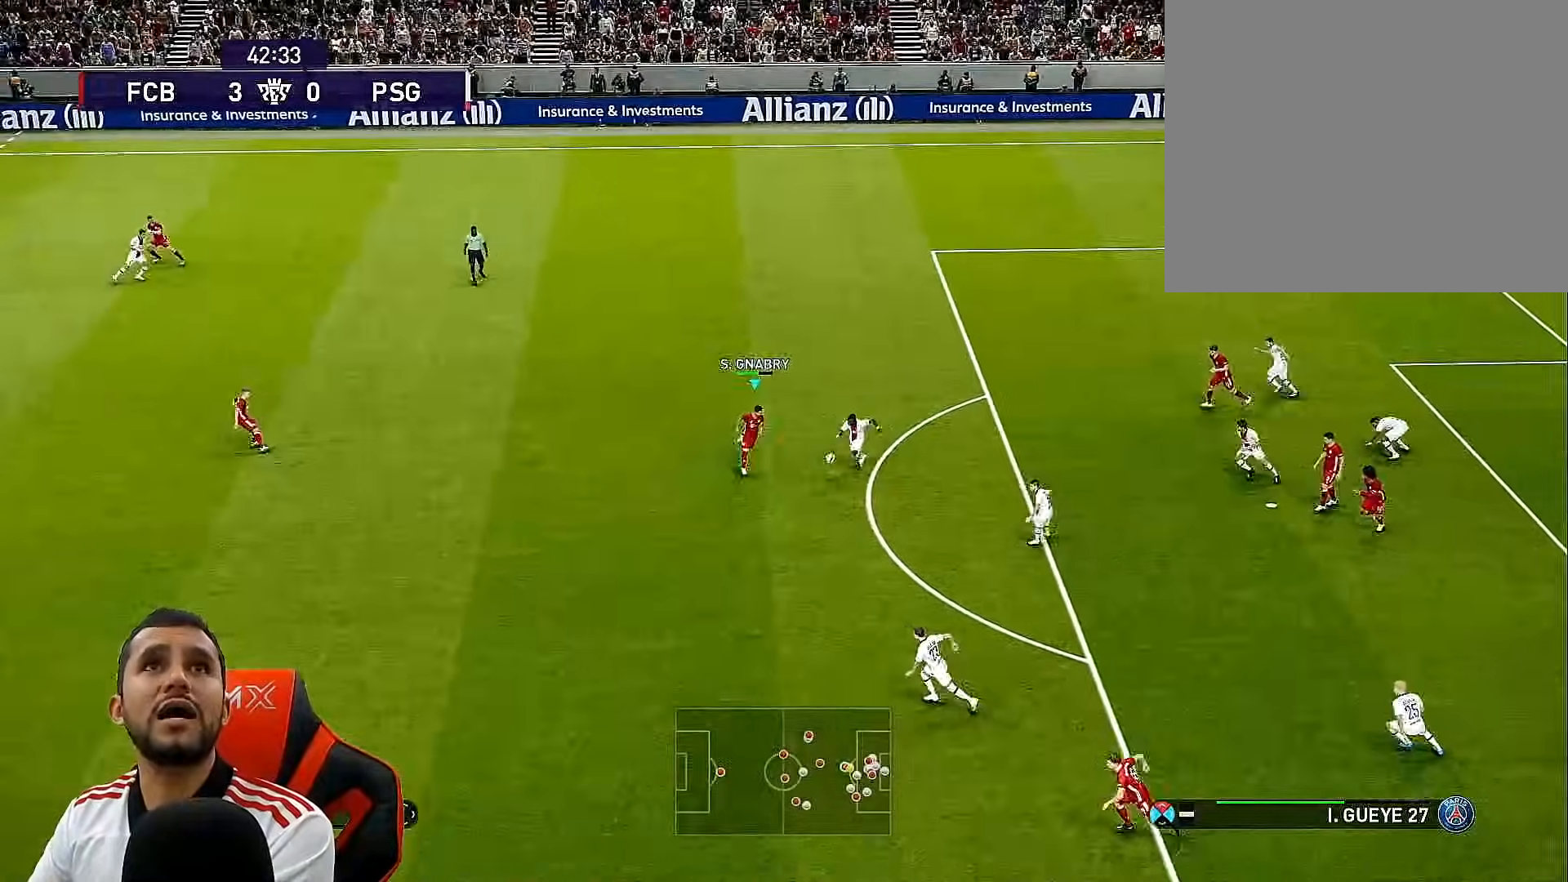
{"buttons": ["CROSS", "L1", "R1"], "left_stick": "center", "right_stick": "center", "events": [[350, "DPAD_DOWN", "up"], [450, "L1", "down"]]}
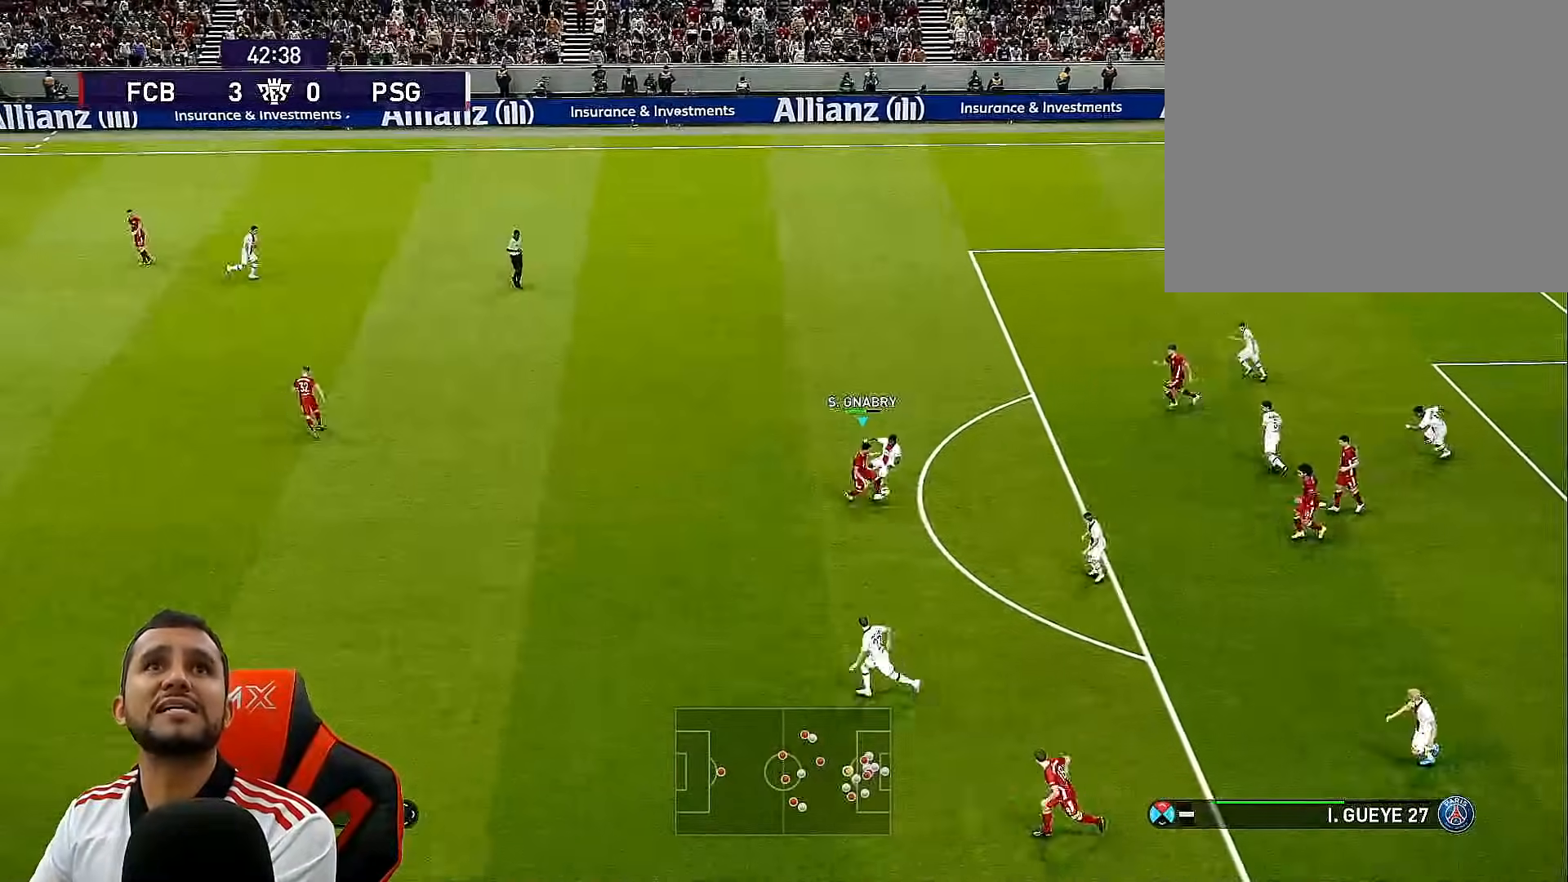
{"buttons": ["DPAD_DOWN", "DPAD_LEFT"], "left_stick": "center", "right_stick": "center", "events": [[83, "L1", "up"], [183, "DPAD_LEFT", "down"], [217, "CROSS", "up"], [217, "R1", "up"], [250, "DPAD_DOWN", "down"]]}
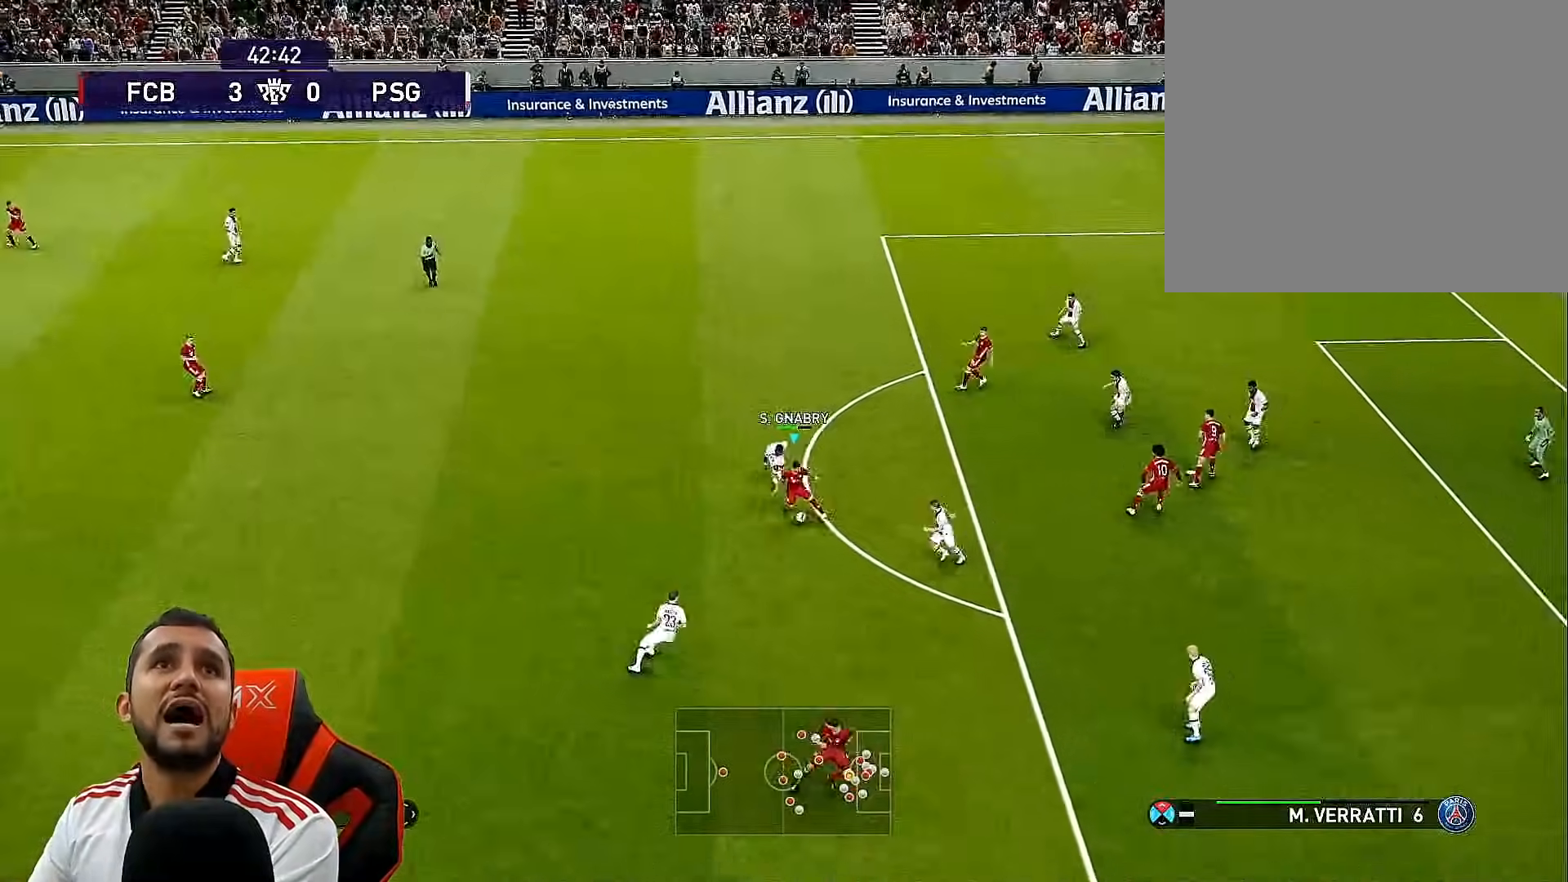
{"buttons": ["DPAD_LEFT"], "left_stick": "center", "right_stick": "center", "events": [[117, "DPAD_DOWN", "up"]]}
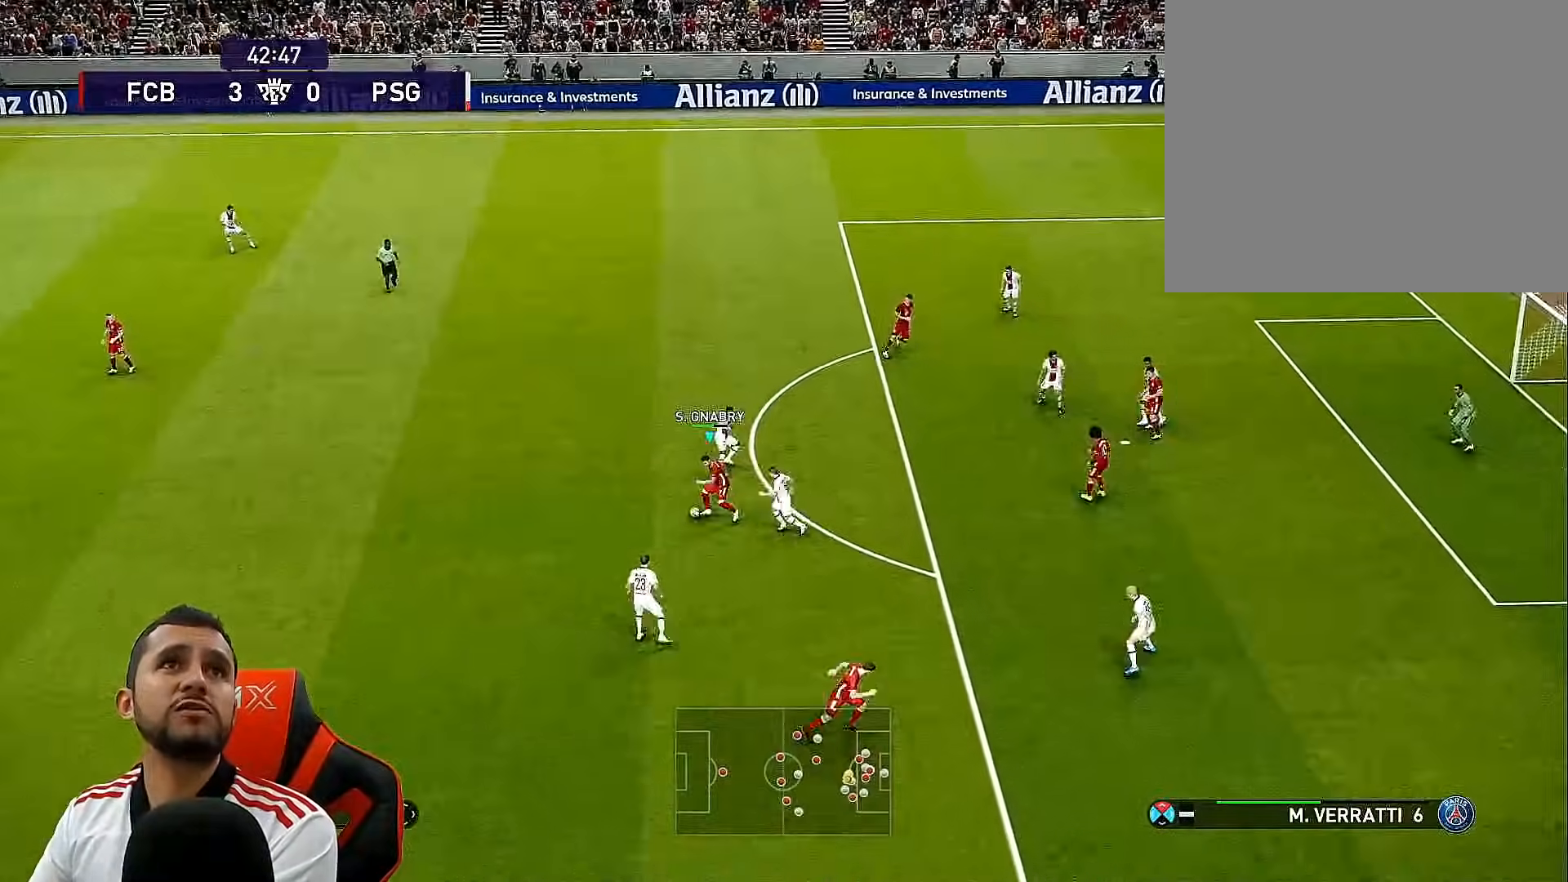
{"buttons": ["DPAD_UP", "DPAD_LEFT"], "left_stick": "center", "right_stick": "center", "events": [[33, "DPAD_UP", "down"], [133, "CROSS", "down"], [150, "DPAD_UP", "up"], [267, "CROSS", "up"], [283, "DPAD_UP", "down"]]}
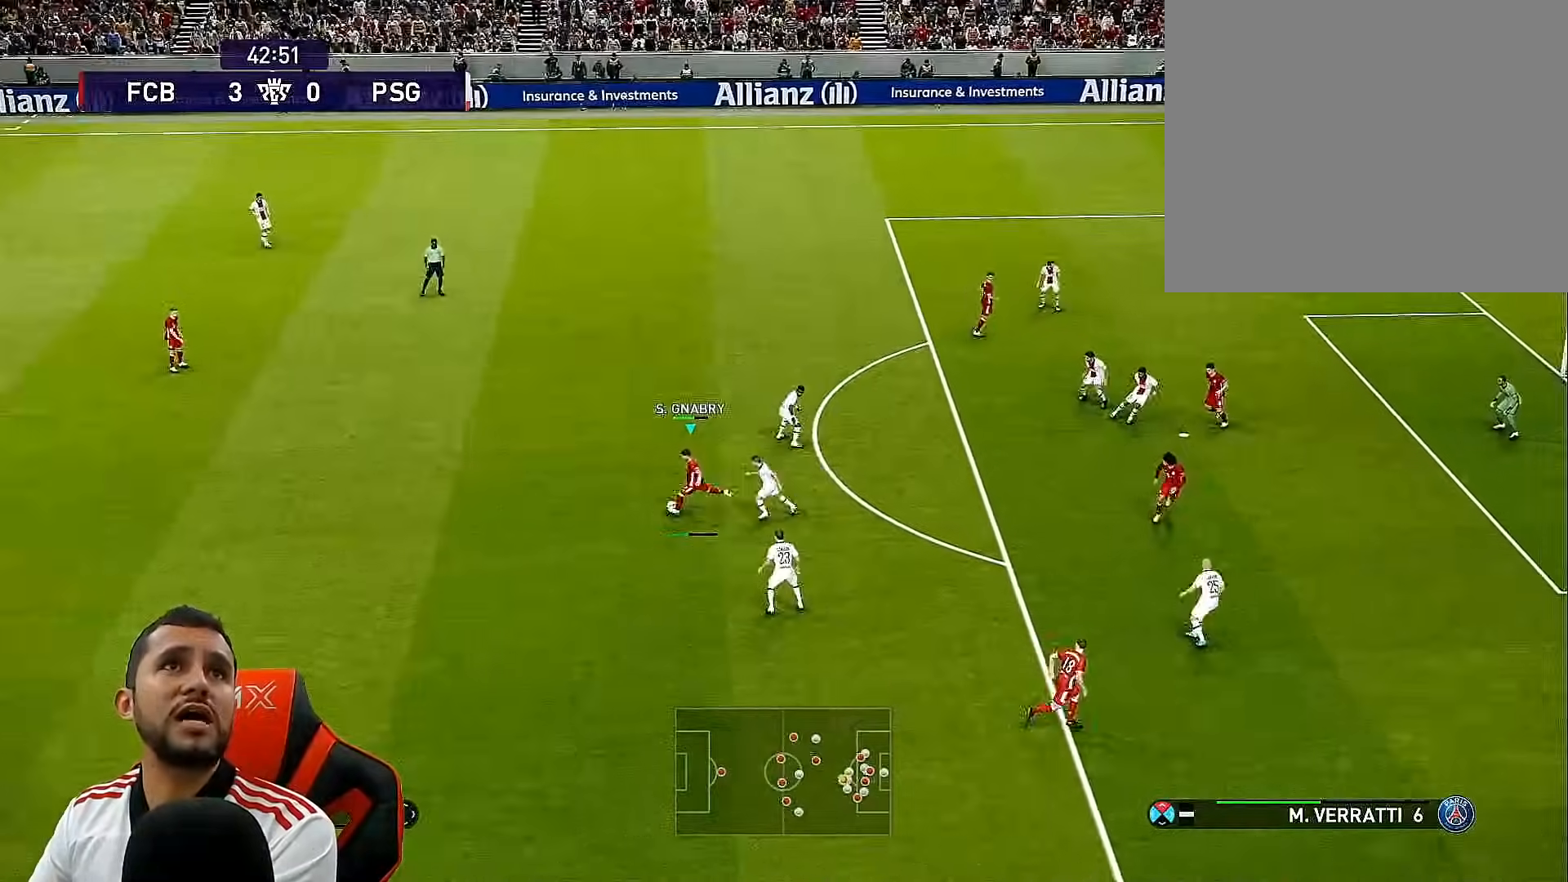
{"buttons": ["DPAD_DOWN", "DPAD_RIGHT"], "left_stick": "center", "right_stick": "center", "events": [[67, "DPAD_UP", "up"], [117, "DPAD_LEFT", "up"], [500, "DPAD_DOWN", "down"], [500, "DPAD_RIGHT", "down"]]}
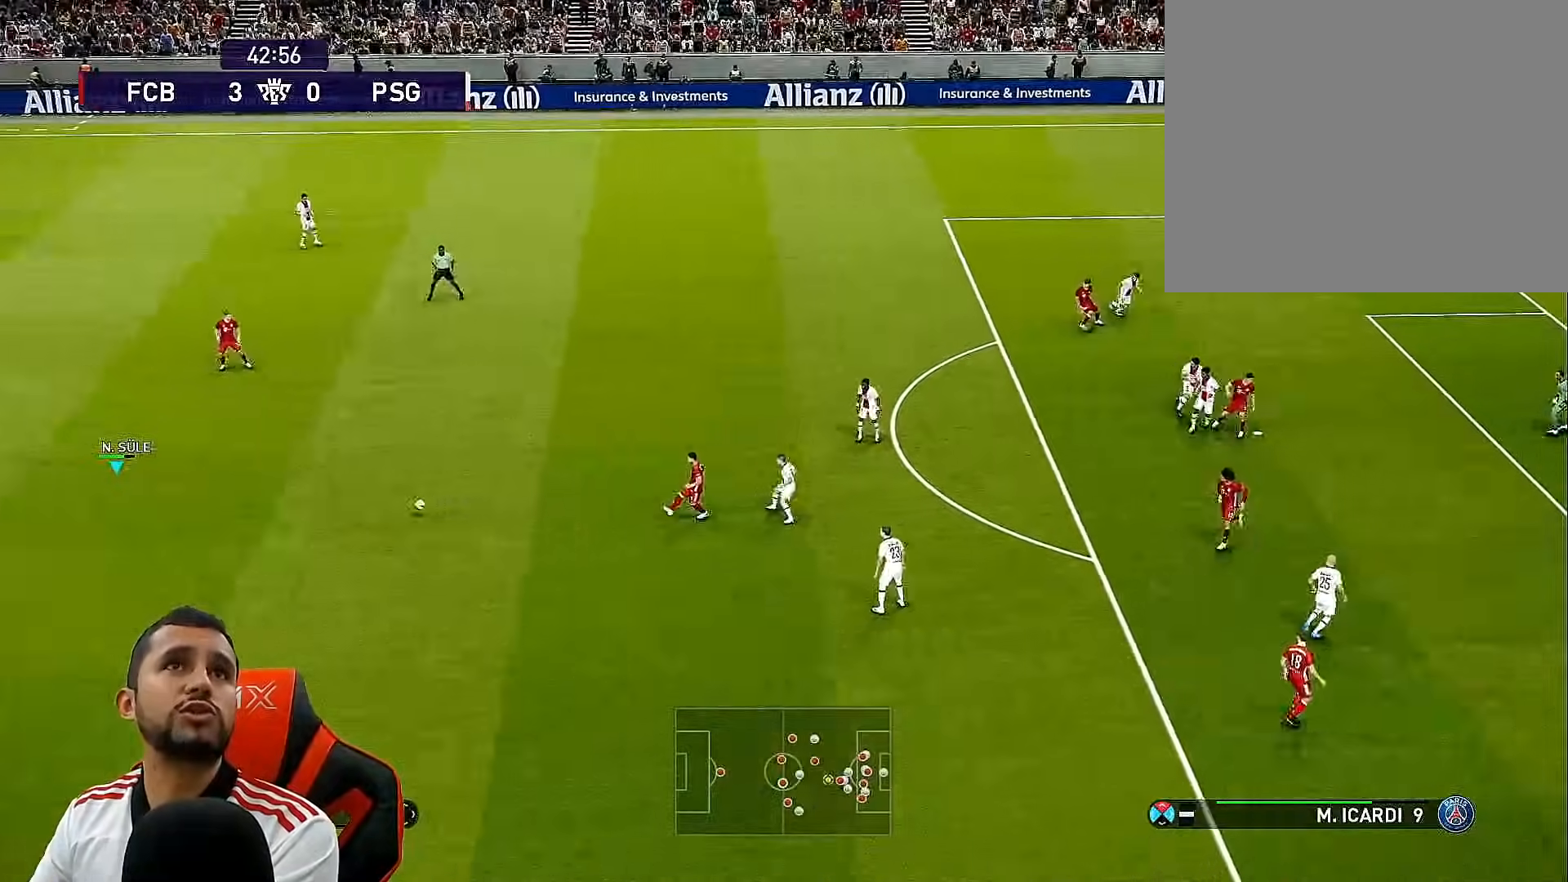
{"buttons": ["DPAD_RIGHT"], "left_stick": "center", "right_stick": "center", "events": [[333, "DPAD_DOWN", "up"]]}
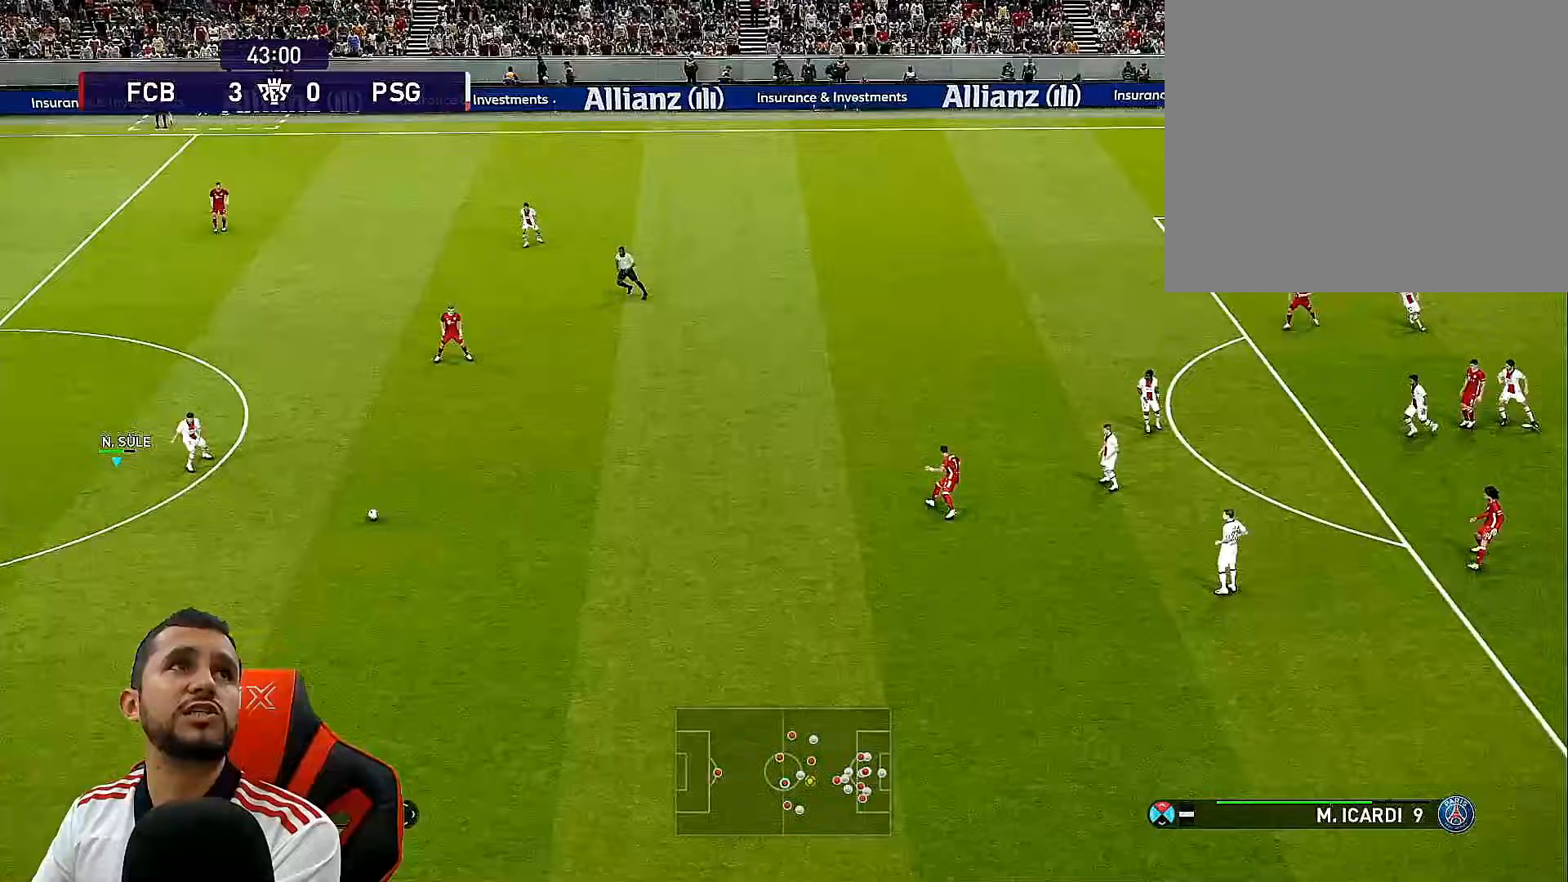
{"buttons": ["DPAD_DOWN", "DPAD_LEFT"], "left_stick": "center", "right_stick": "center", "events": [[217, "DPAD_DOWN", "down"], [350, "DPAD_RIGHT", "up"], [483, "DPAD_LEFT", "down"]]}
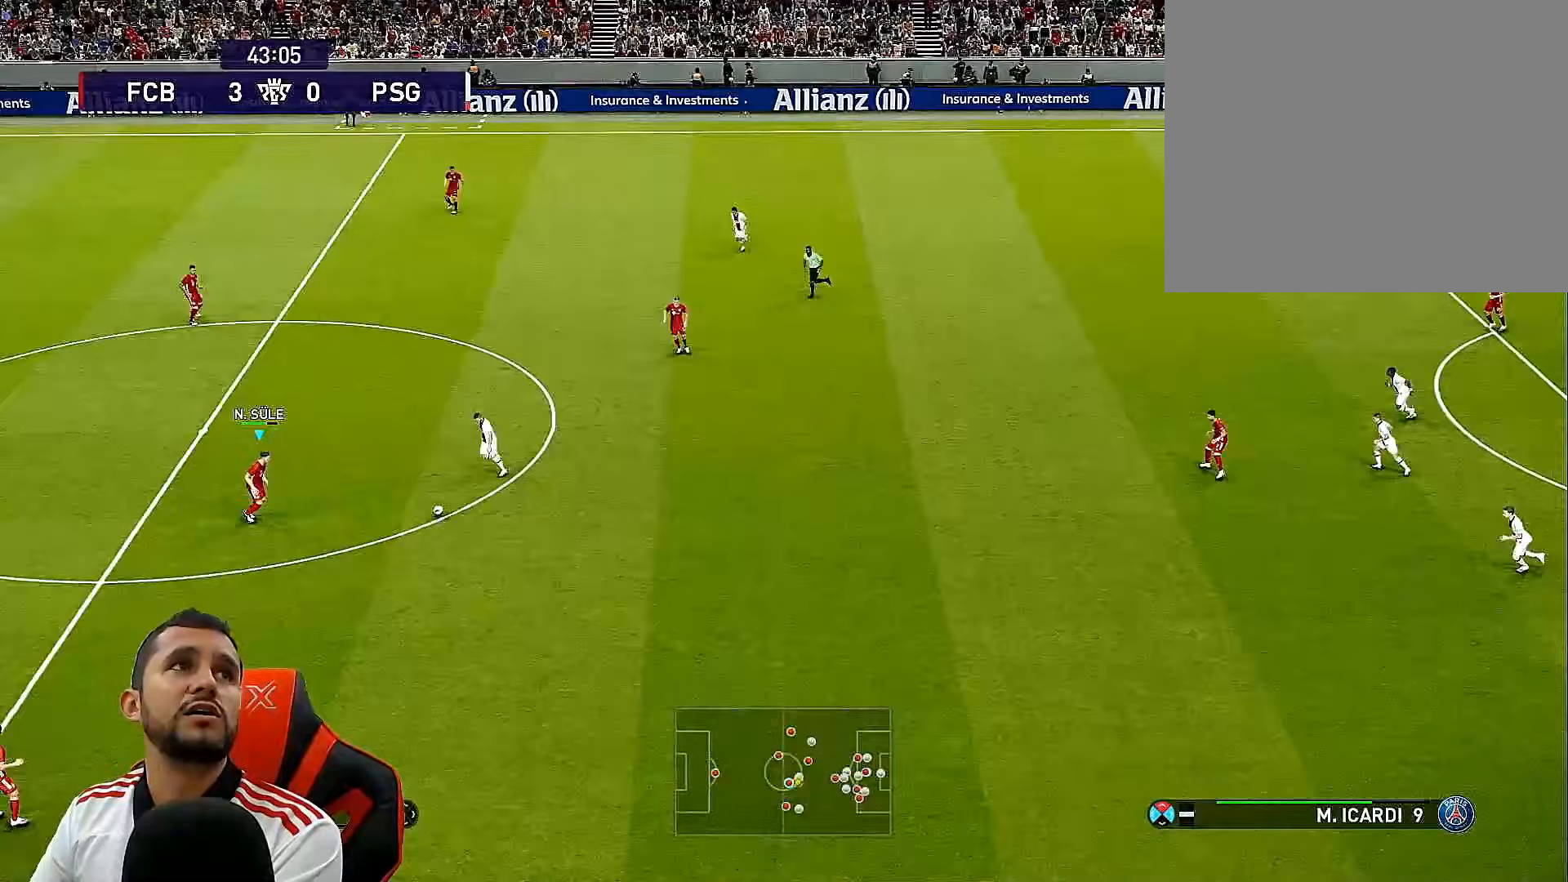
{"buttons": ["DPAD_DOWN"], "left_stick": "center", "right_stick": "center", "events": [[17, "DPAD_DOWN", "up"], [83, "DPAD_UP", "down"], [350, "DPAD_UP", "up"], [400, "DPAD_DOWN", "down"], [450, "DPAD_LEFT", "up"]]}
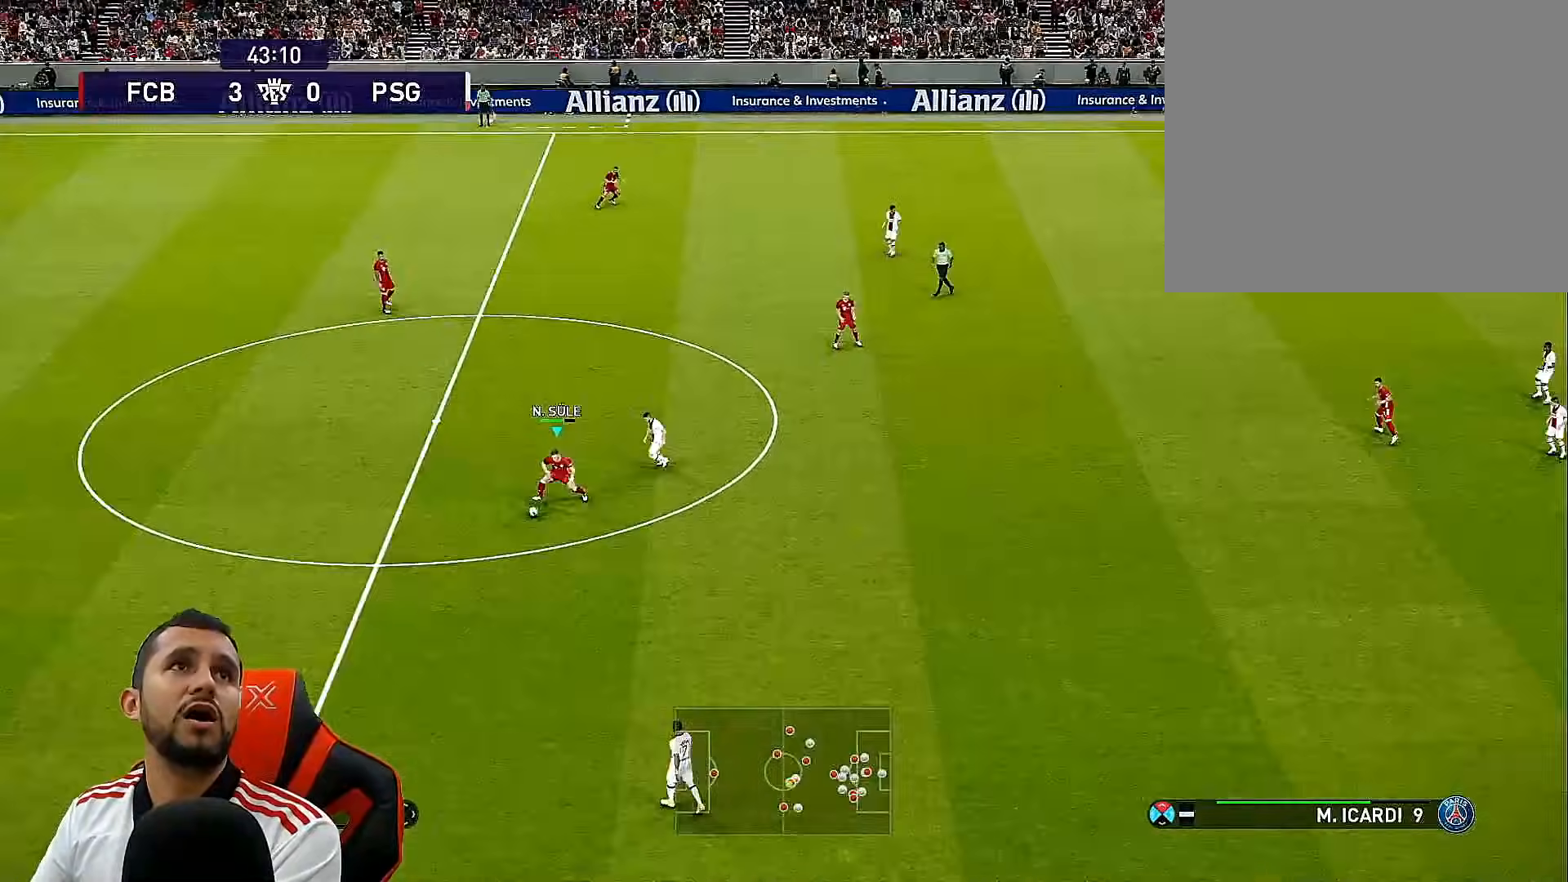
{"buttons": [], "left_stick": "center", "right_stick": "center", "events": [[67, "CROSS", "down"], [183, "CROSS", "up"], [450, "DPAD_DOWN", "up"]]}
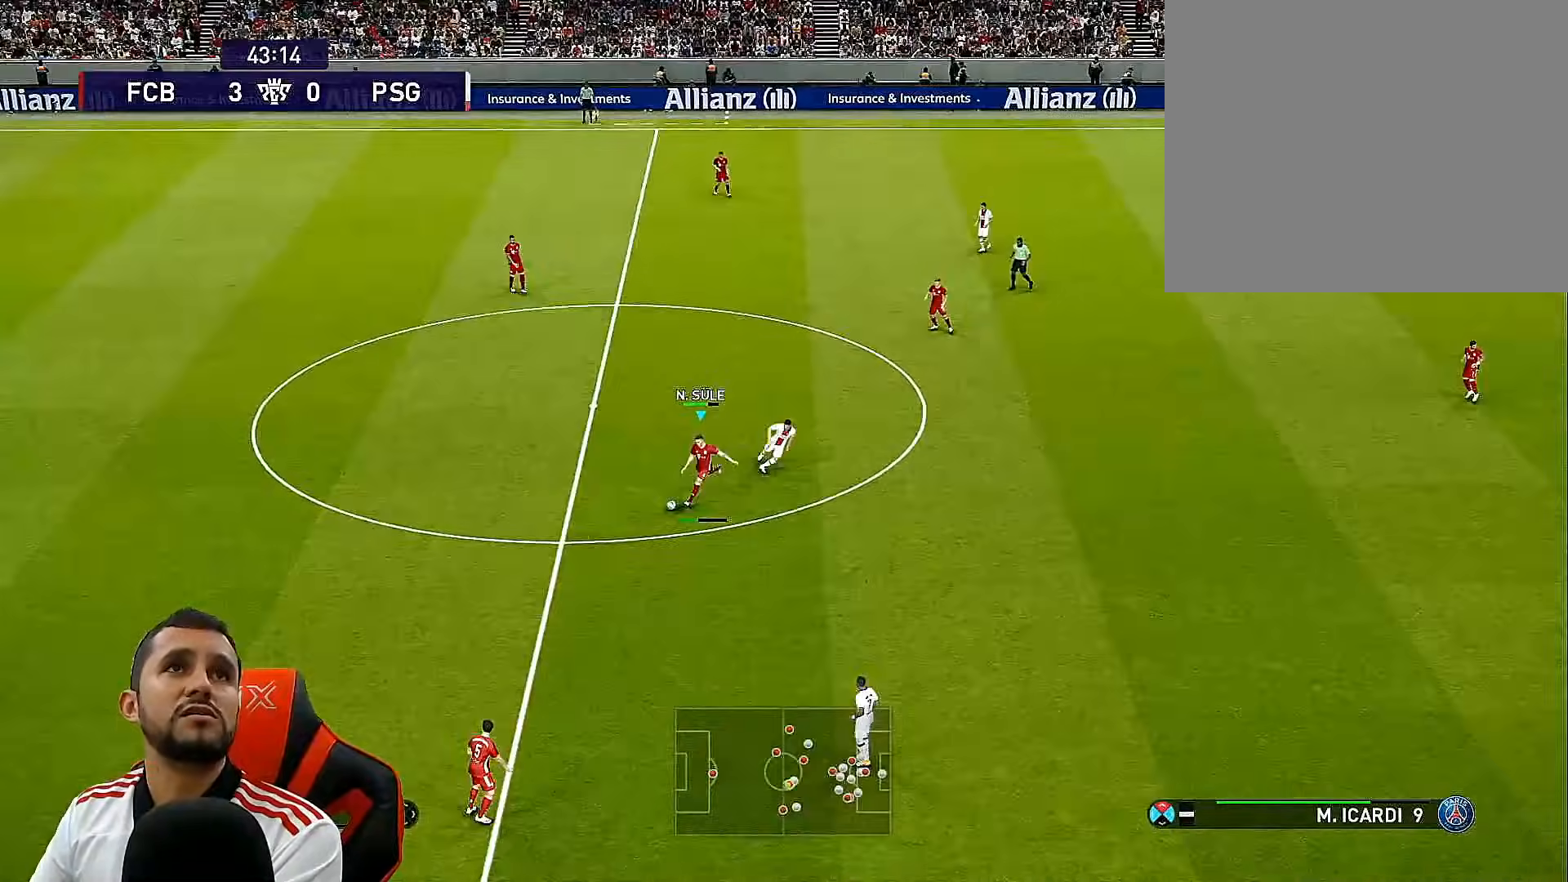
{"buttons": [], "left_stick": "center", "right_stick": "center", "events": []}
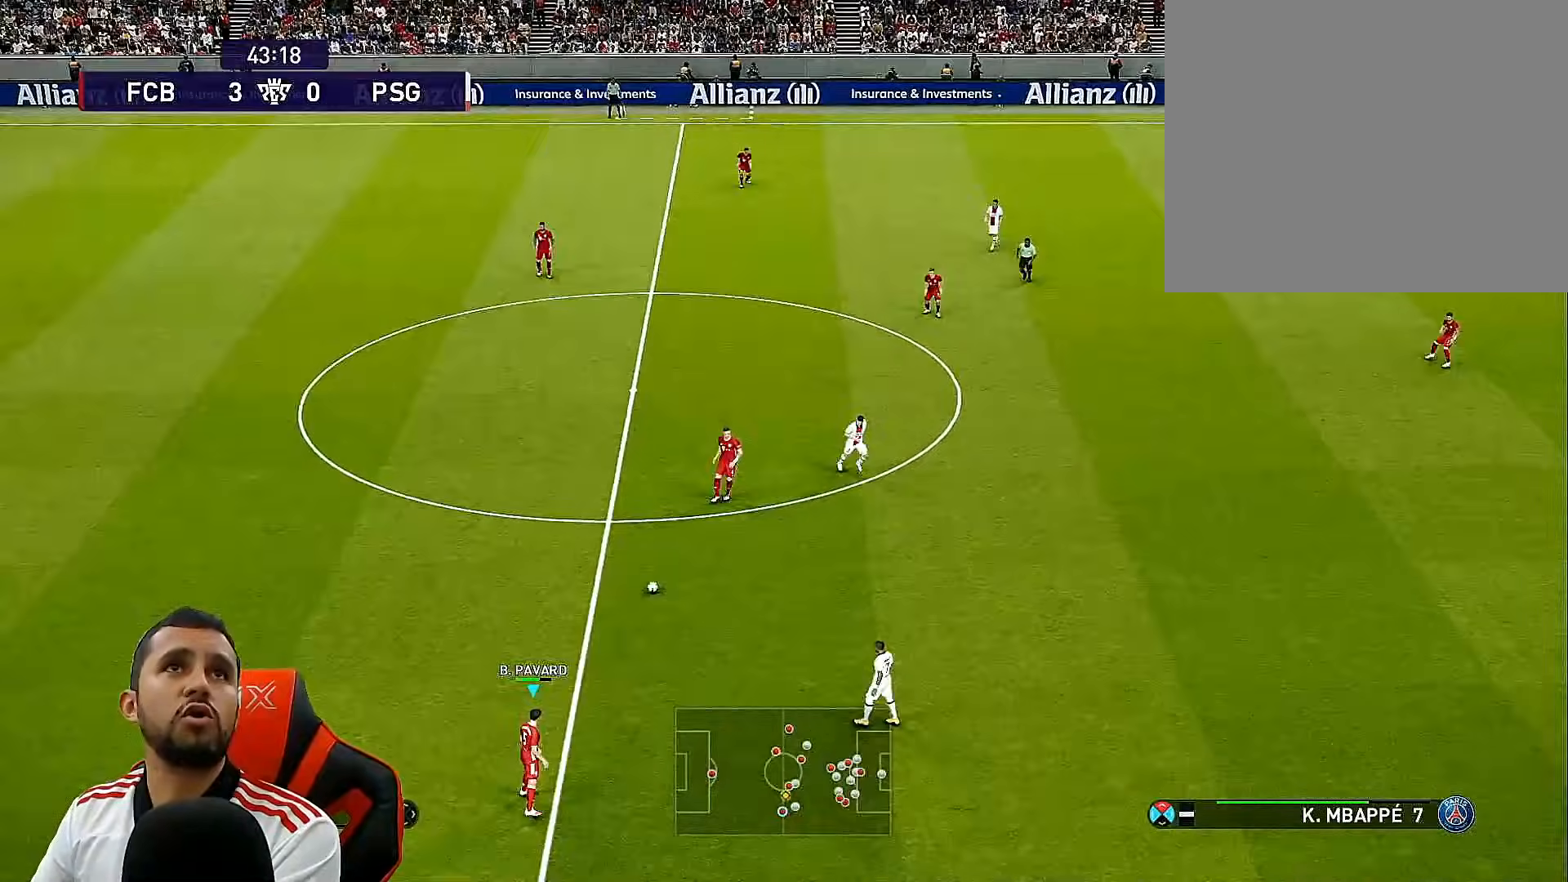
{"buttons": [], "left_stick": "center", "right_stick": "center", "events": []}
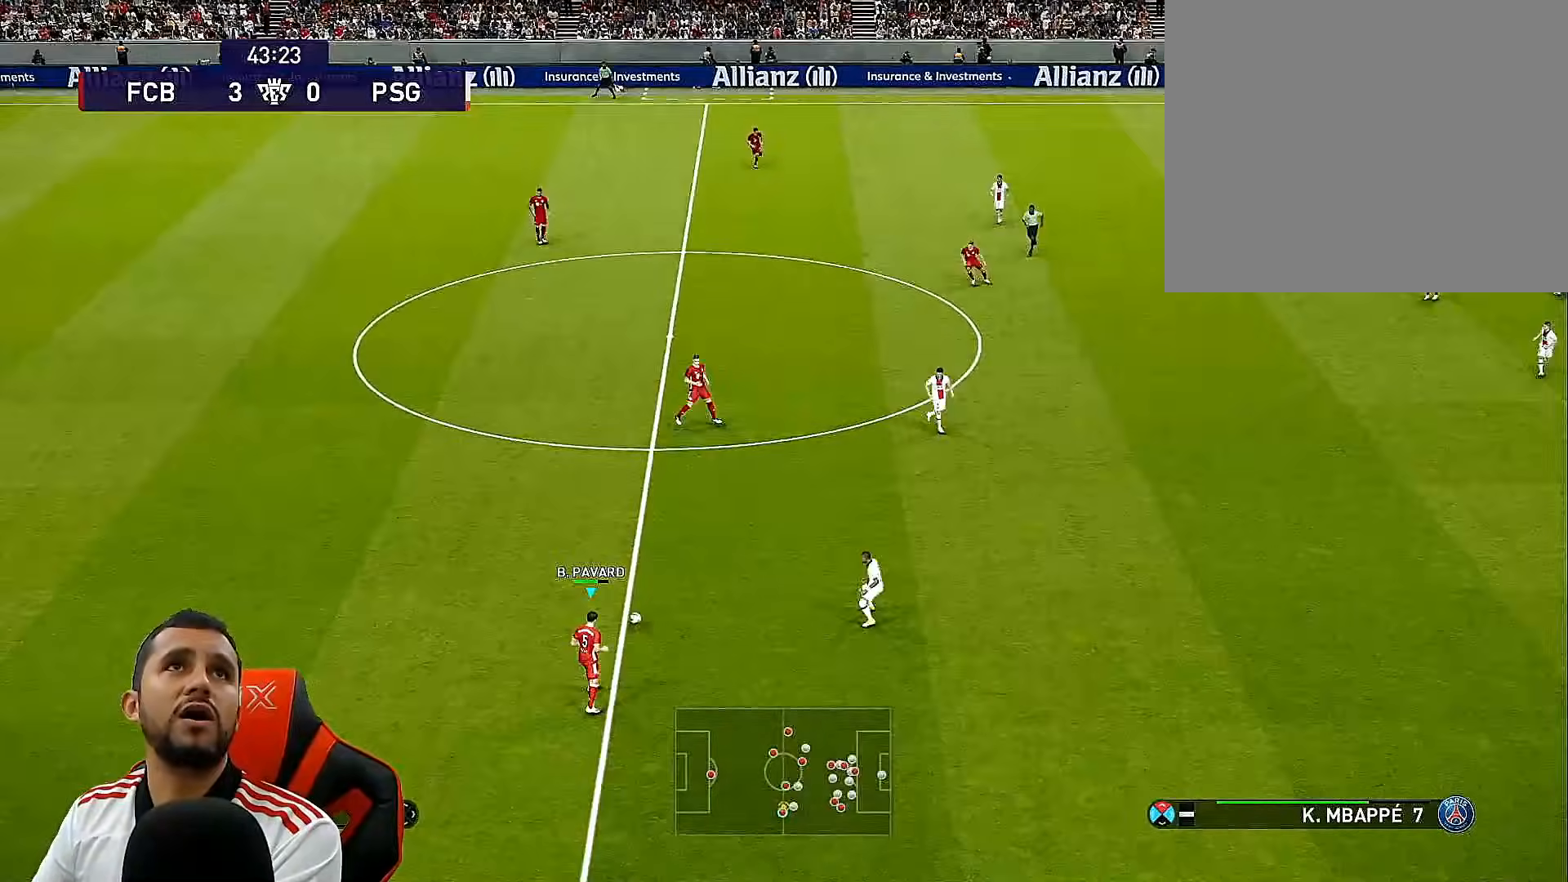
{"buttons": ["DPAD_UP"], "left_stick": "center", "right_stick": "center", "events": [[200, "DPAD_UP", "down"], [333, "CROSS", "down"], [483, "CROSS", "up"]]}
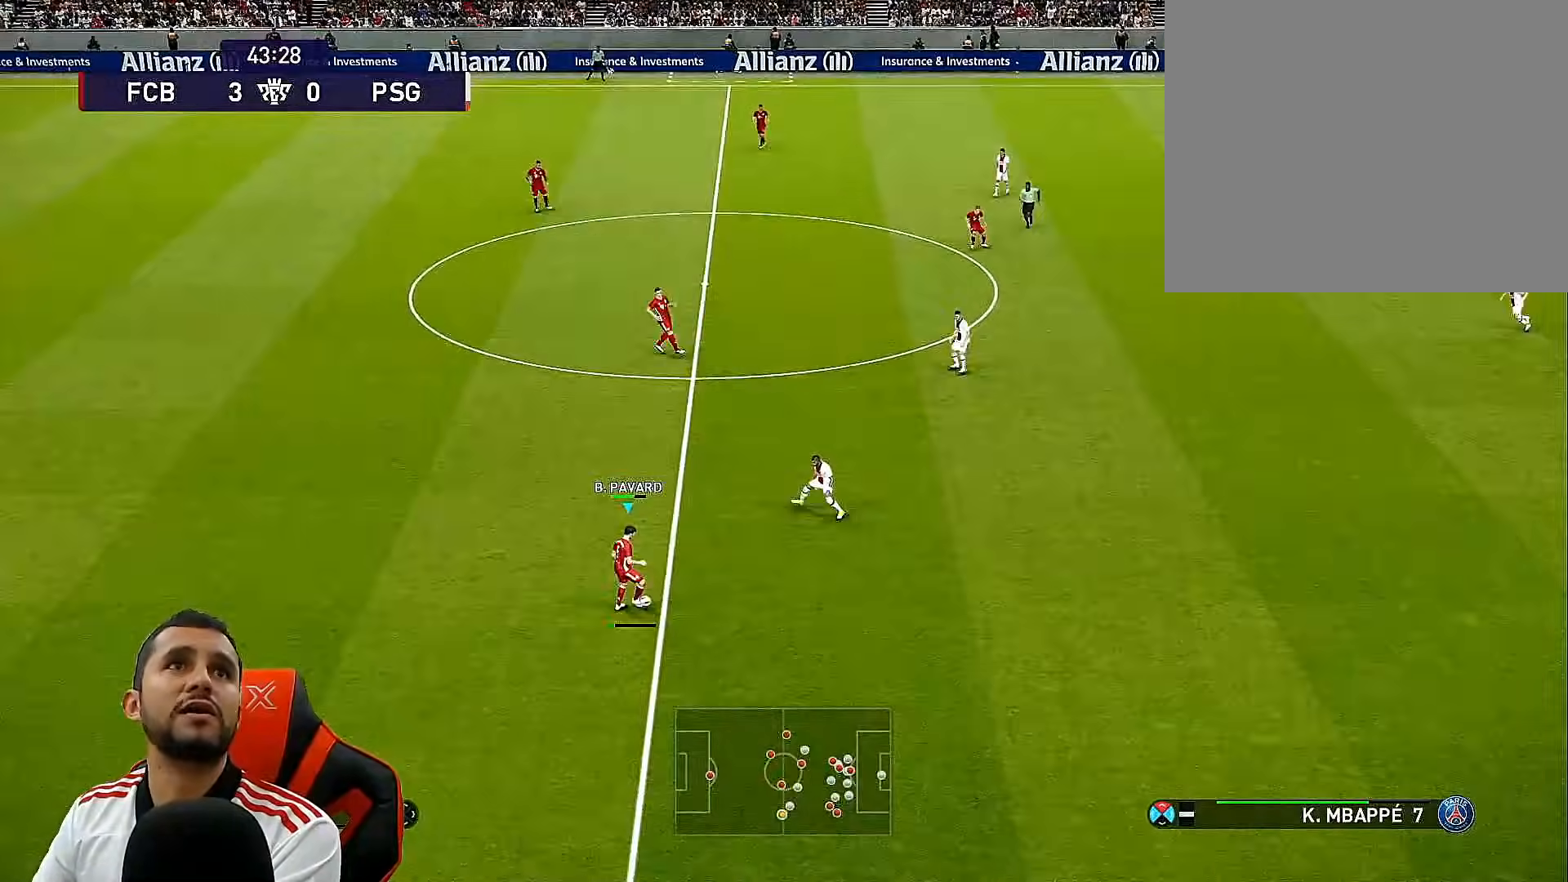
{"buttons": [], "left_stick": "center", "right_stick": "center", "events": [[400, "DPAD_UP", "up"]]}
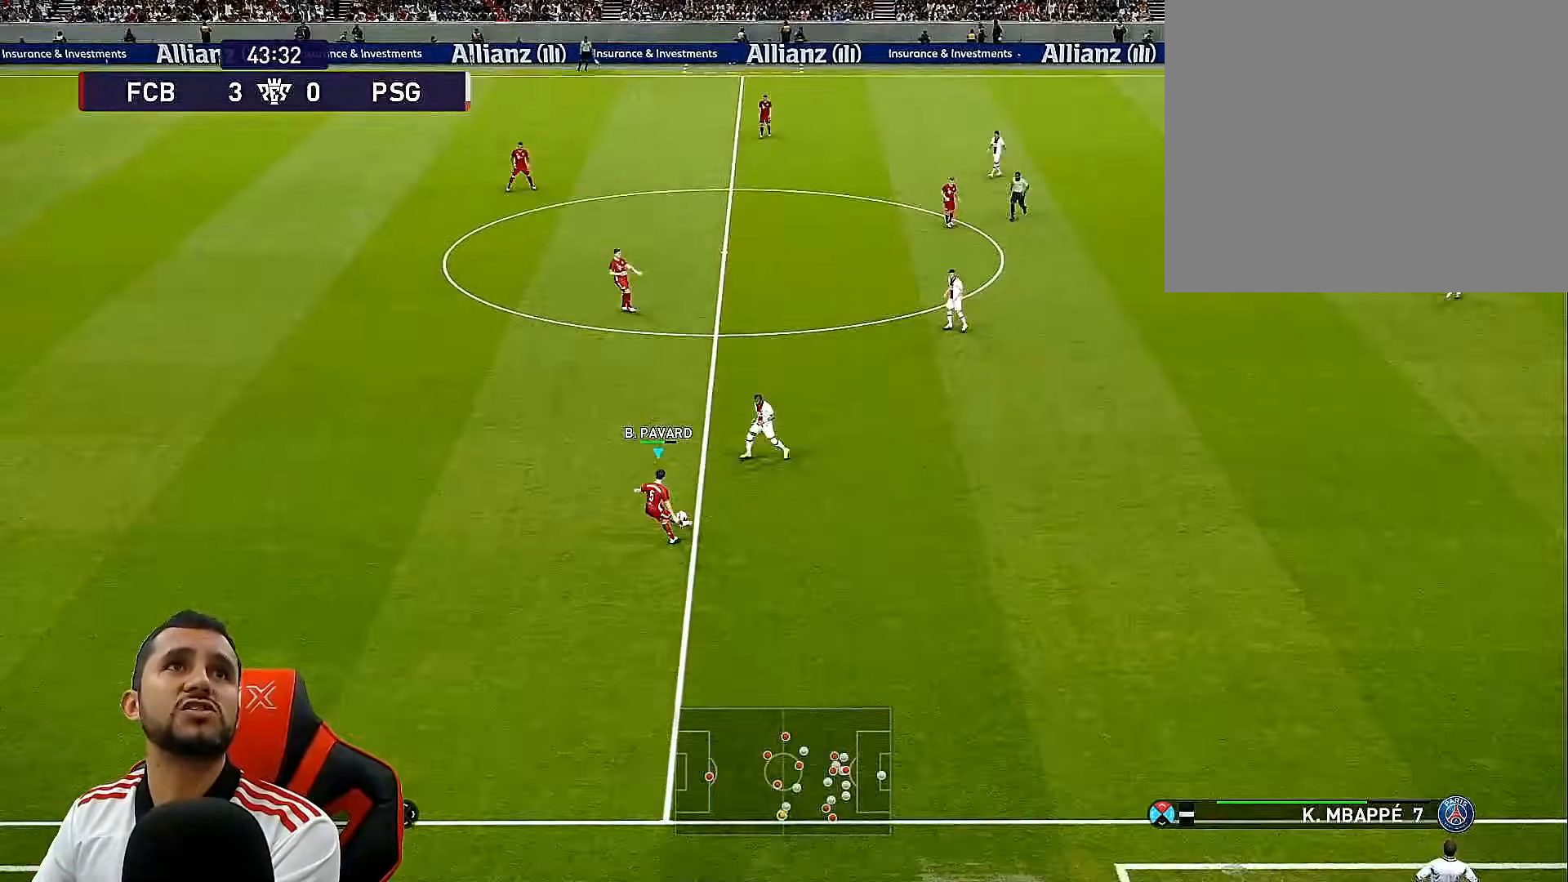
{"buttons": [], "left_stick": "center", "right_stick": "center", "events": []}
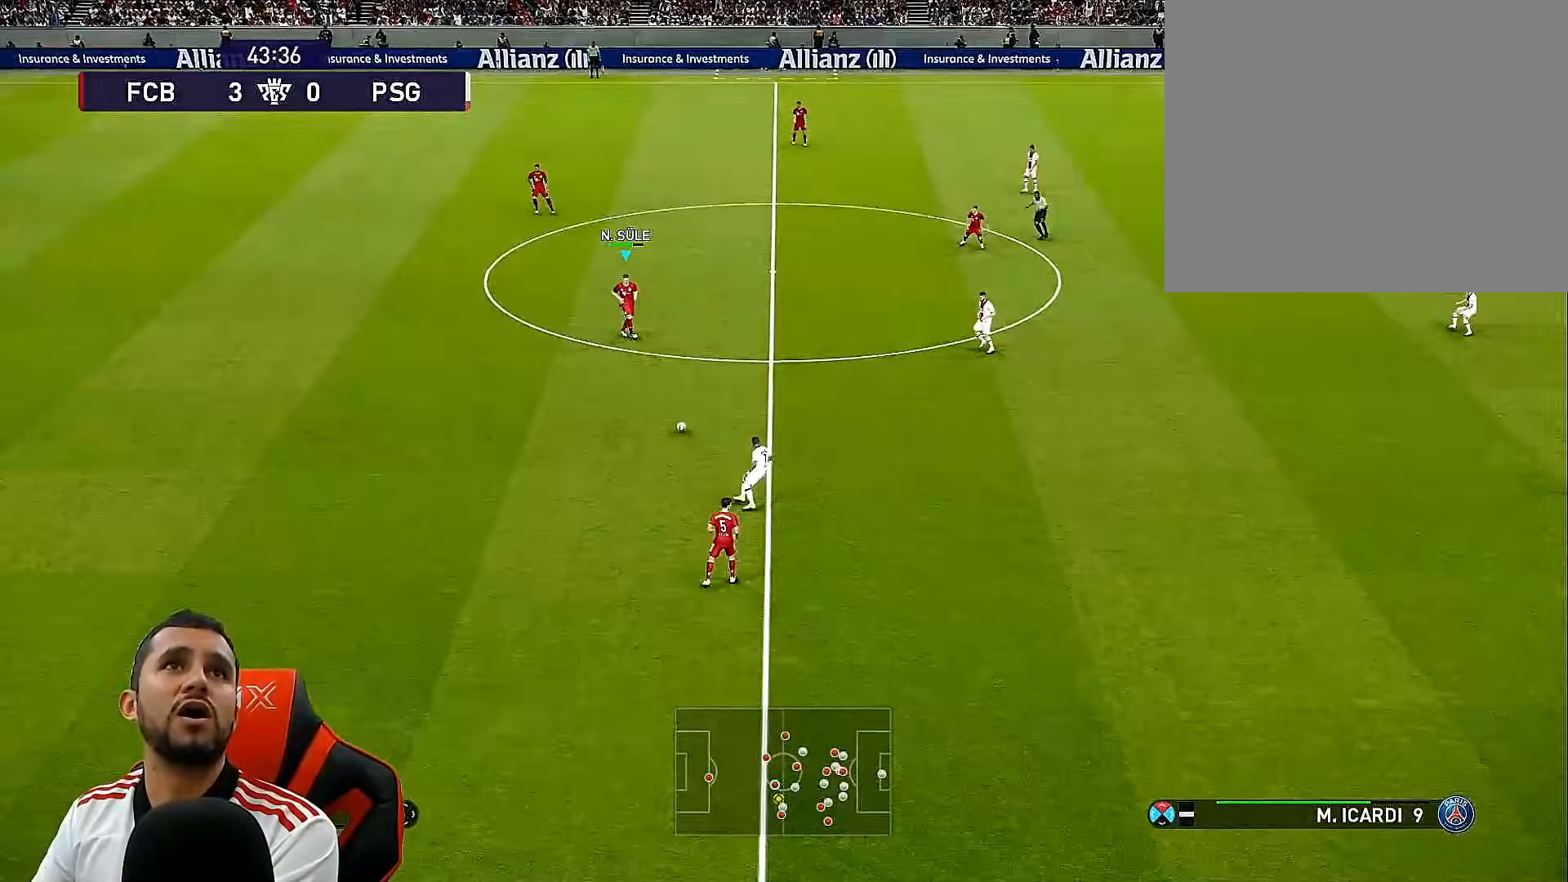
{"buttons": [], "left_stick": "center", "right_stick": "center", "events": []}
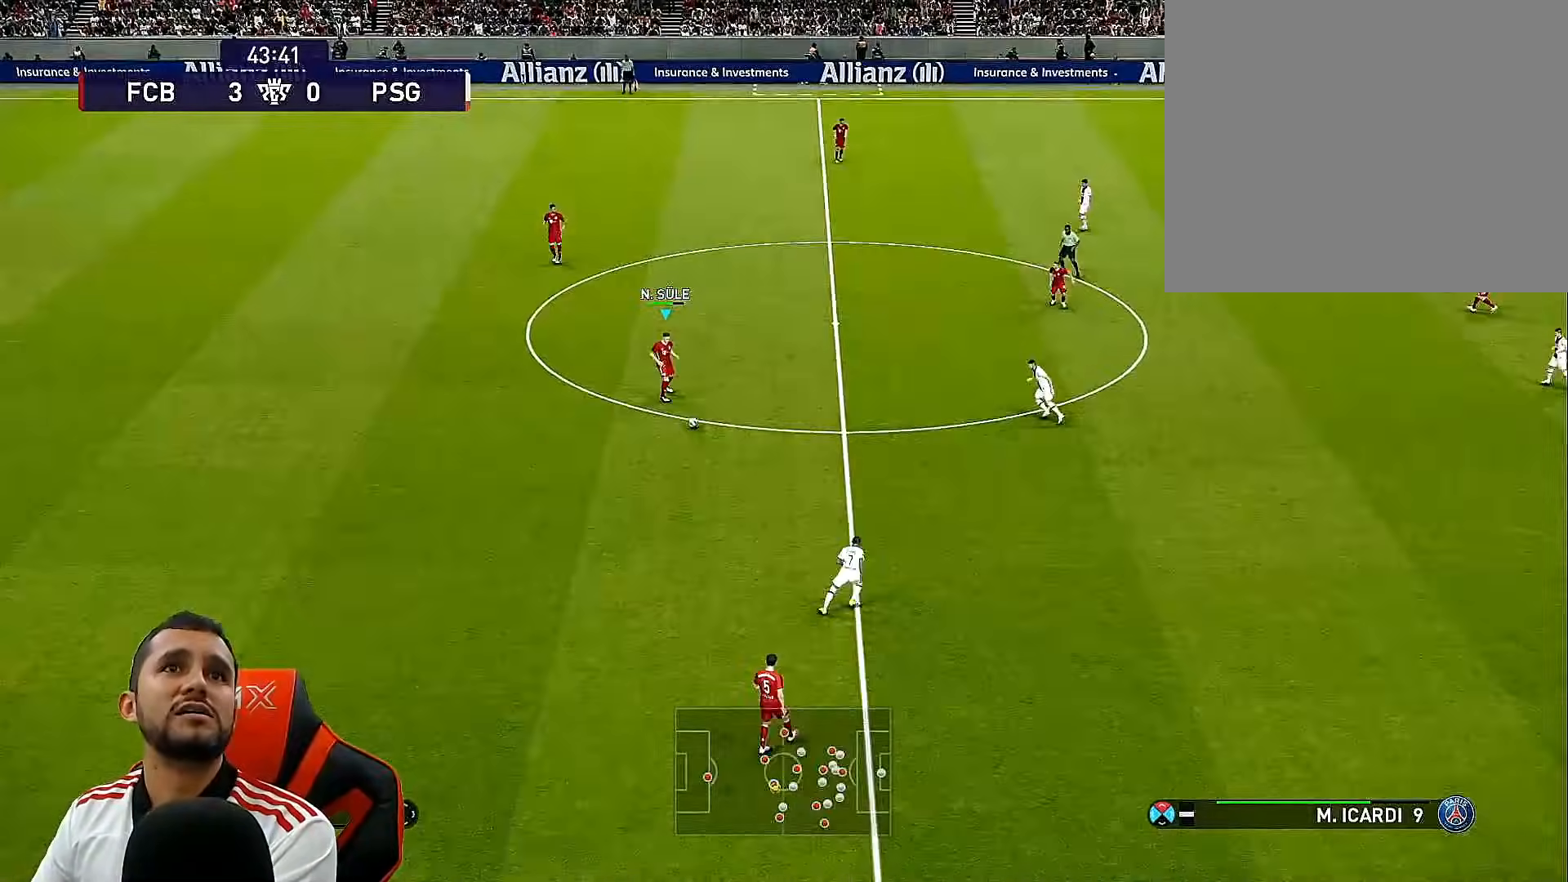
{"buttons": ["DPAD_UP"], "left_stick": "center", "right_stick": "center", "events": [[183, "DPAD_RIGHT", "down"], [200, "DPAD_UP", "down"], [400, "DPAD_RIGHT", "up"]]}
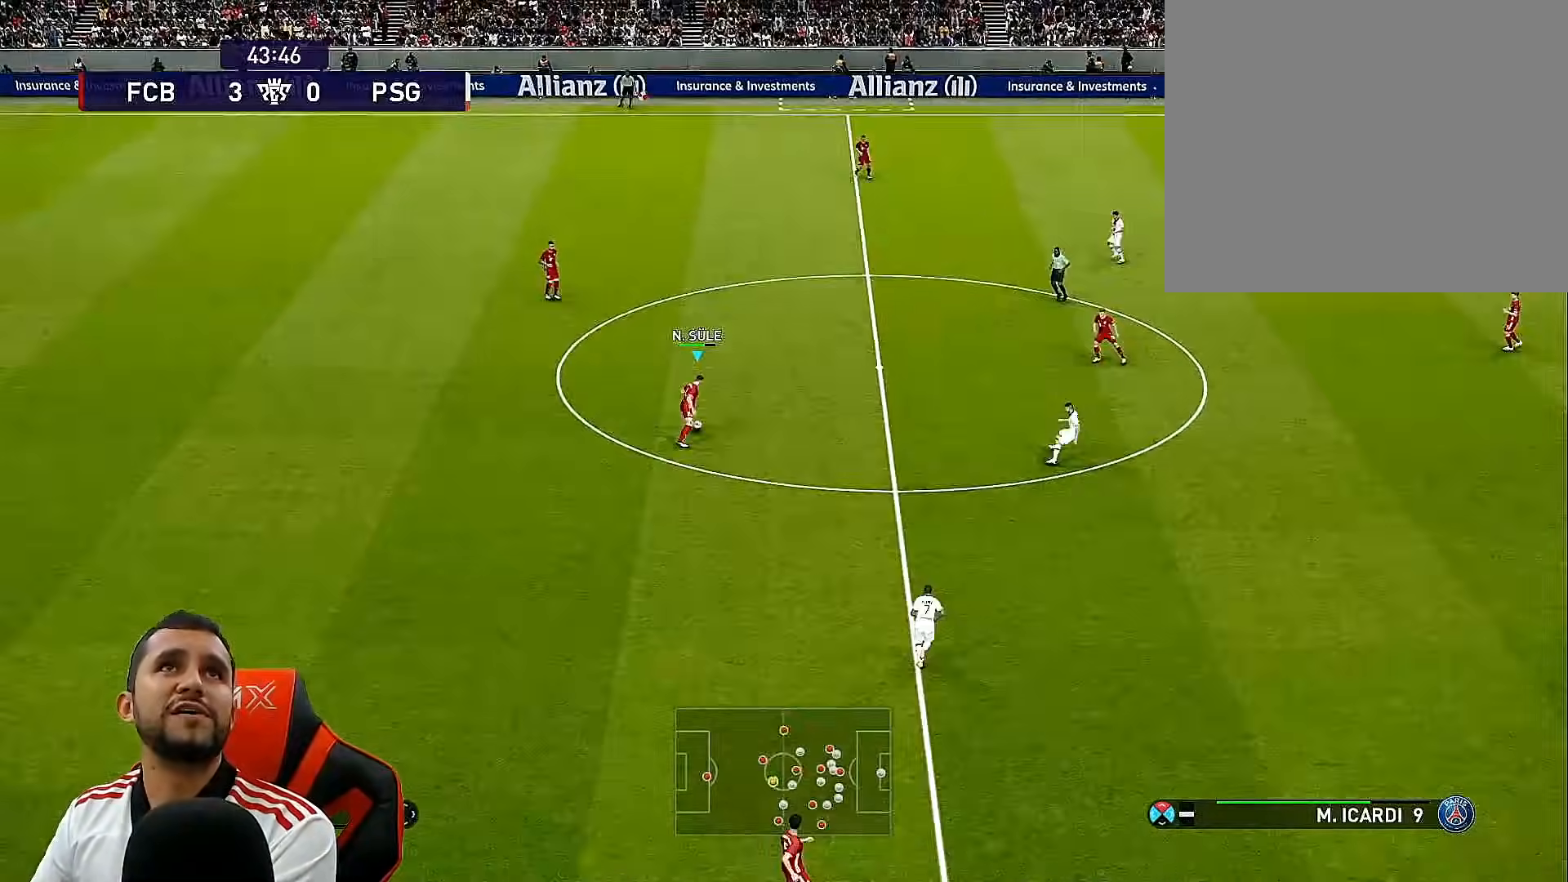
{"buttons": ["DPAD_UP", "DPAD_LEFT"], "left_stick": "center", "right_stick": "center", "events": [[200, "DPAD_LEFT", "down"], [367, "CROSS", "down"], [467, "CROSS", "up"]]}
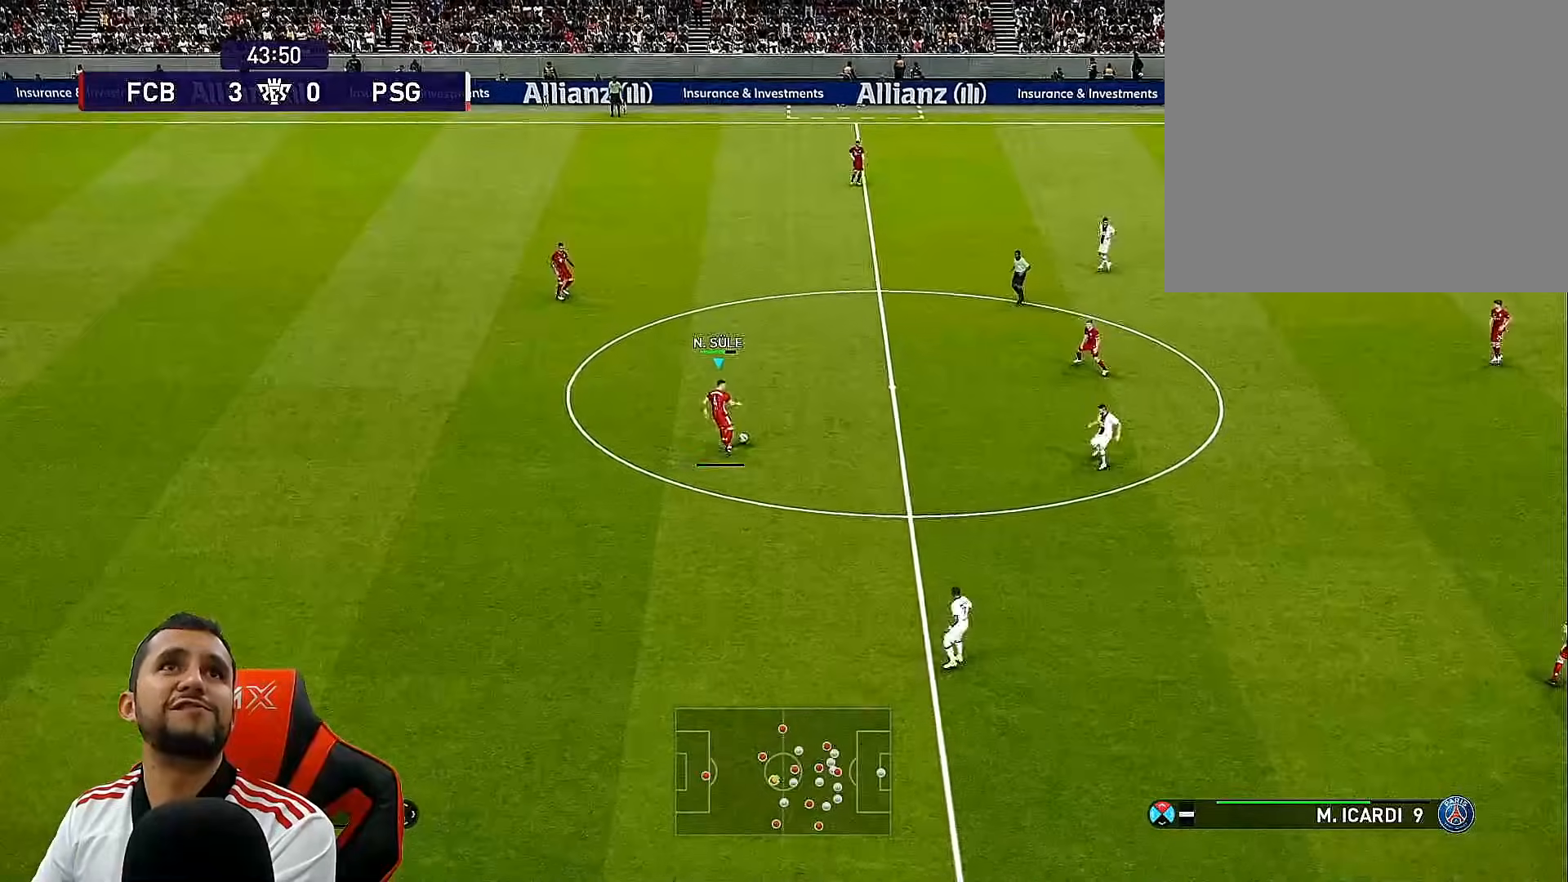
{"buttons": [], "left_stick": "center", "right_stick": "center", "events": [[17, "DPAD_LEFT", "up"], [83, "DPAD_UP", "up"]]}
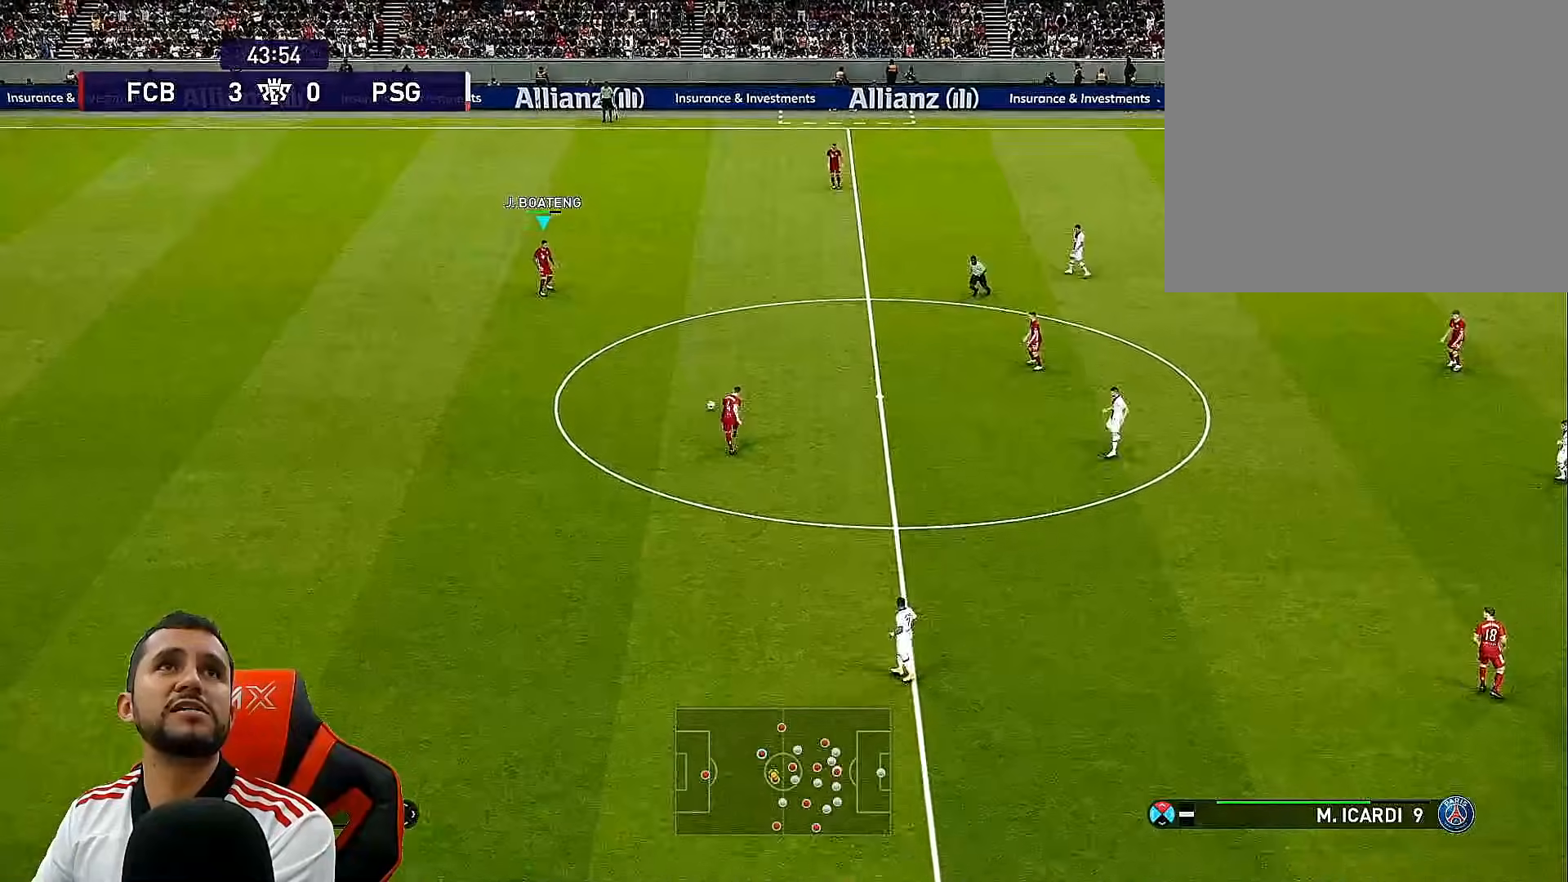
{"buttons": [], "left_stick": "center", "right_stick": "center", "events": []}
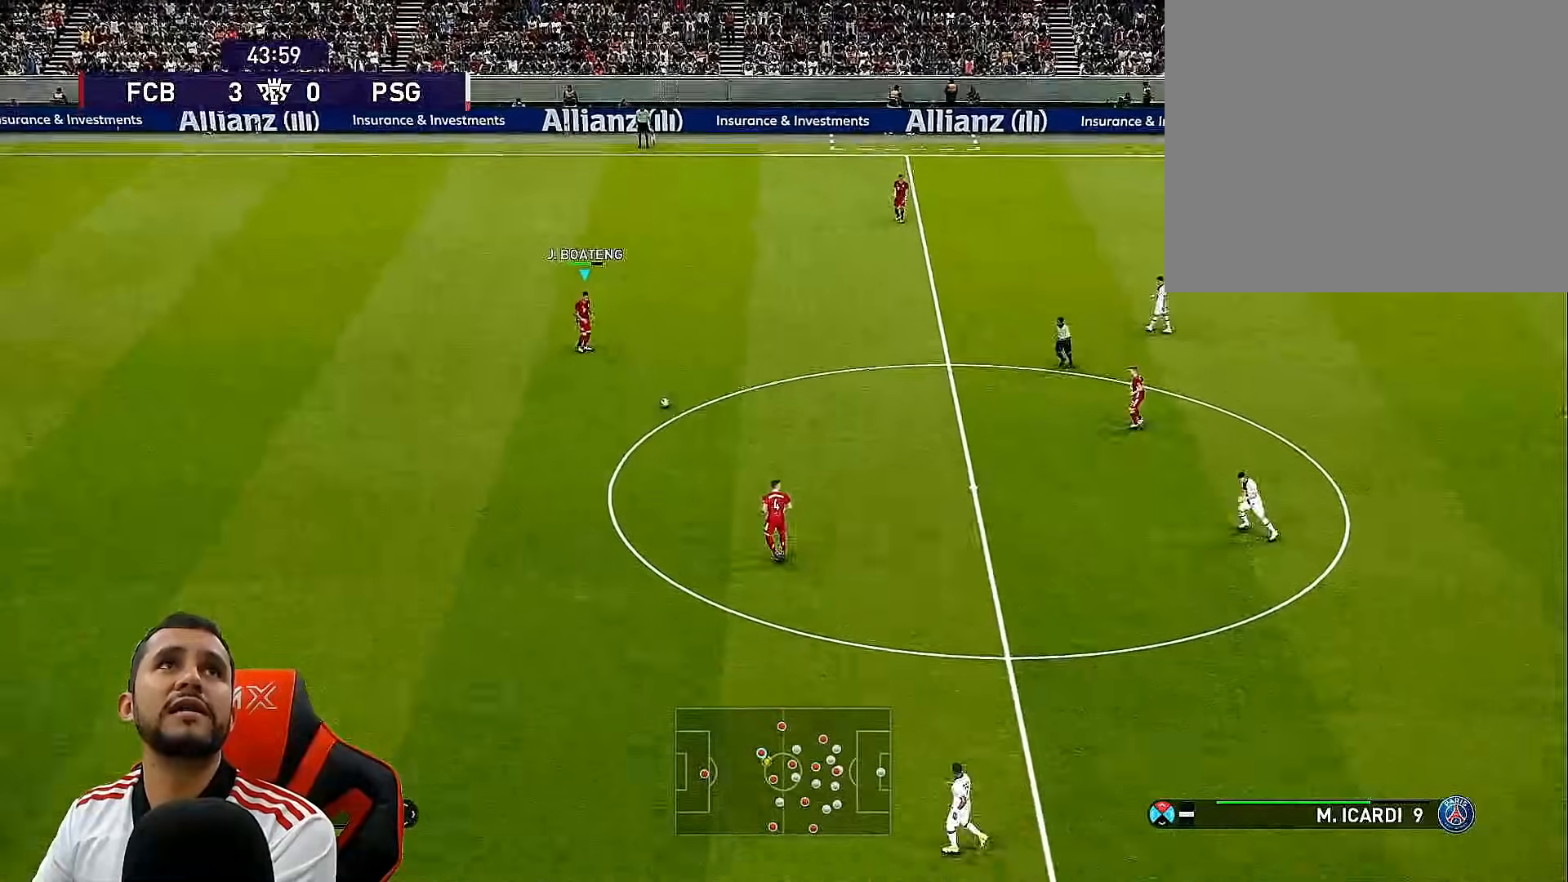
{"buttons": ["DPAD_DOWN", "DPAD_RIGHT"], "left_stick": "center", "right_stick": "center", "events": [[100, "DPAD_DOWN", "down"], [150, "DPAD_RIGHT", "down"]]}
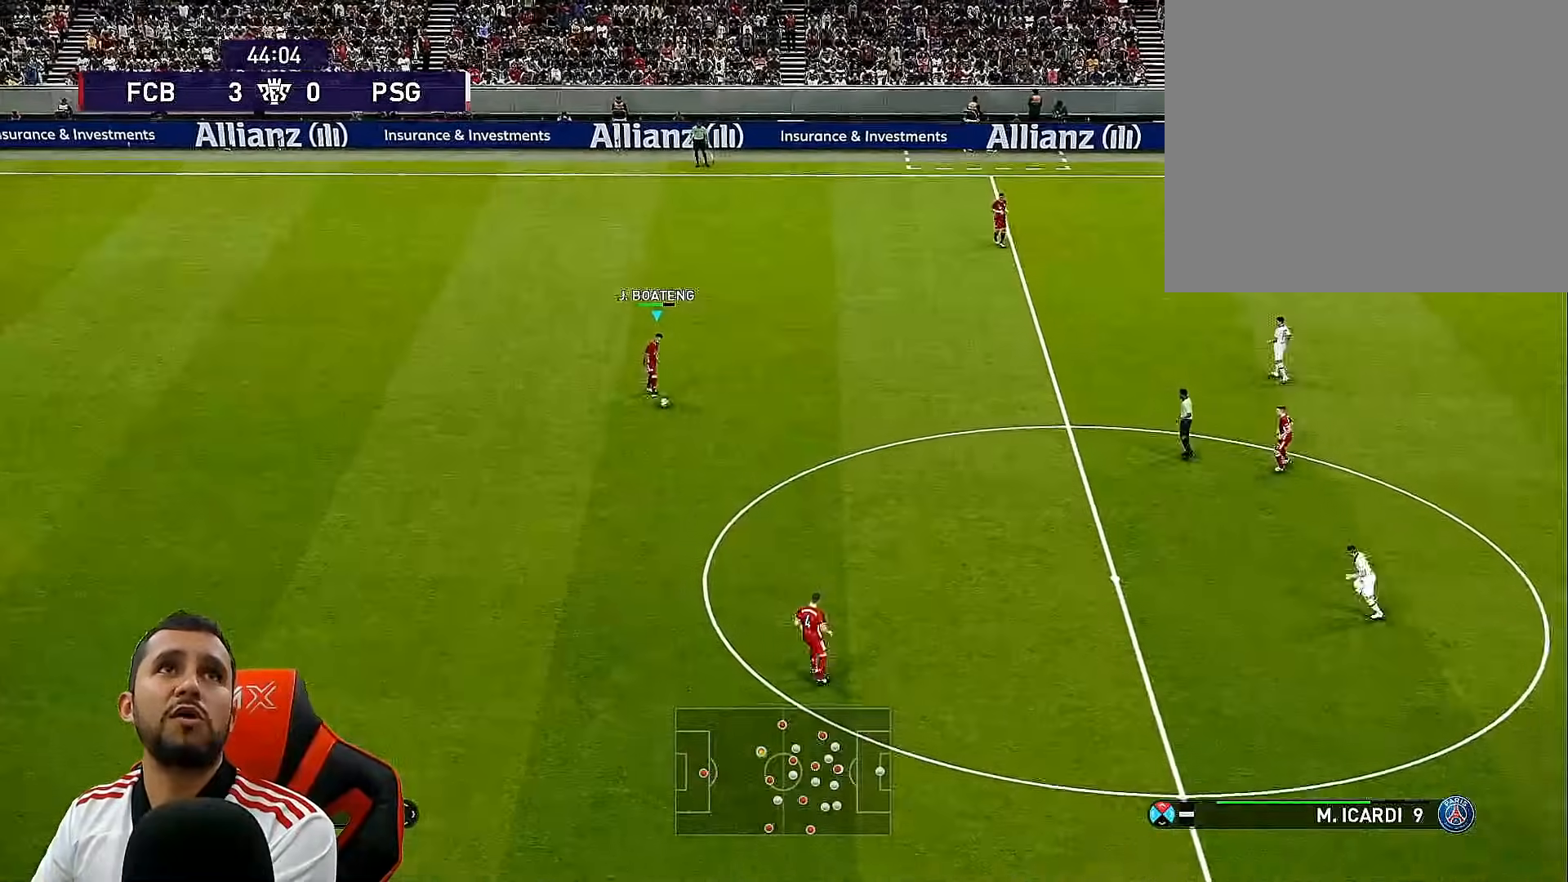
{"buttons": ["DPAD_DOWN"], "left_stick": "center", "right_stick": "center", "events": [[450, "DPAD_RIGHT", "up"]]}